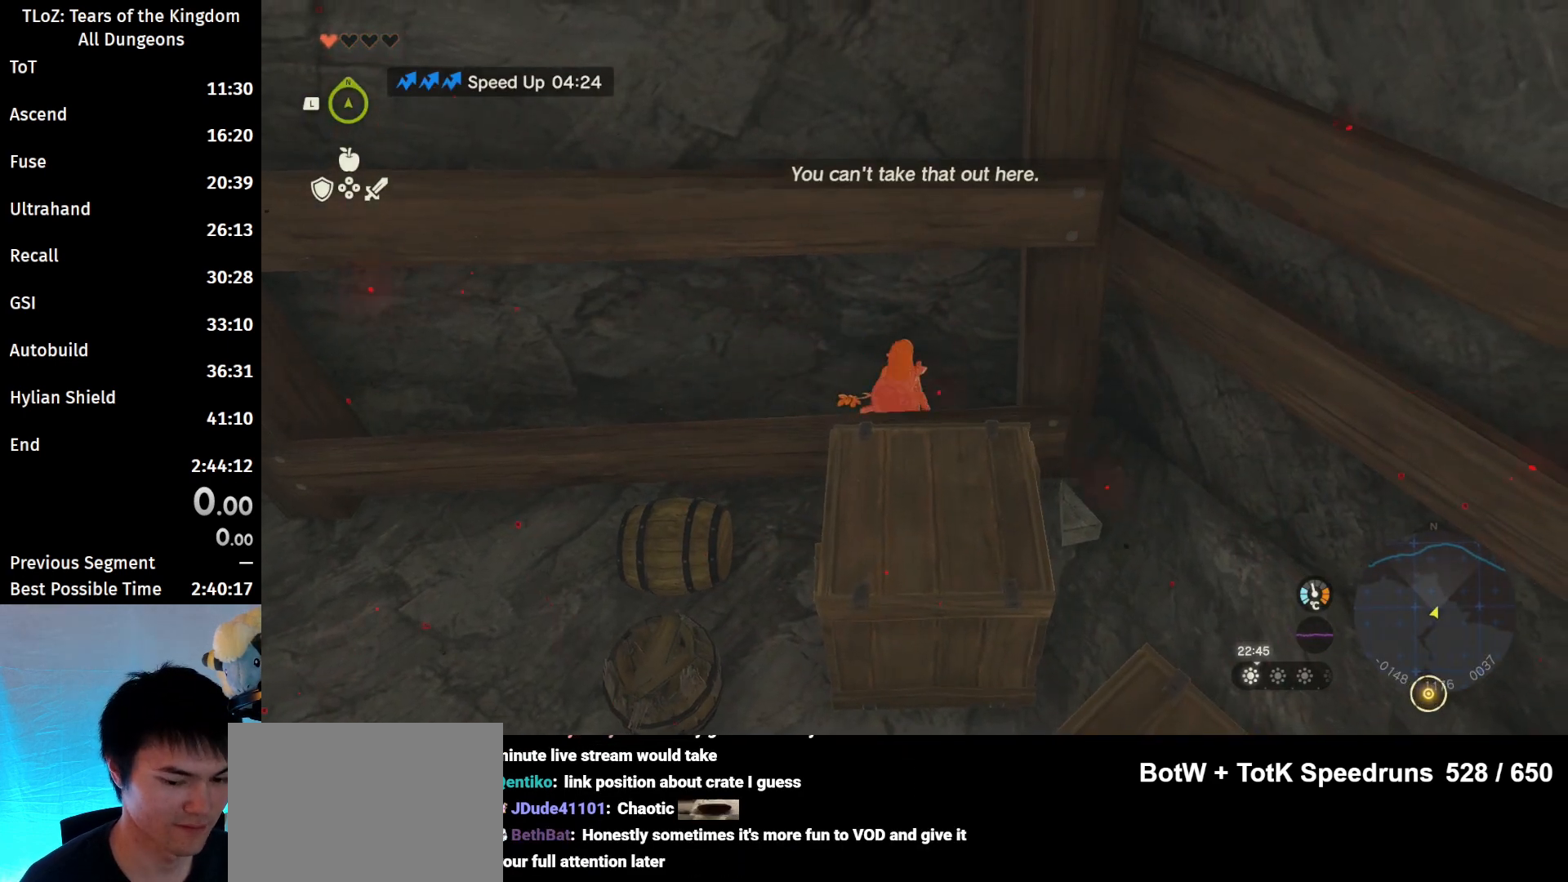
Gameplay with a controller (Nintendo layout); each line is a JSON object with the inputs held at the frame after it. "events" lists button and stick changes between this image and that frame as [ms after this image, input, new state], when the widget could be followed in between. Not read: L3 R3 TOUCHPAD.
{"buttons": ["L2"], "left_stick": "center", "right_stick": "down", "events": [[500, "L2", "down"]]}
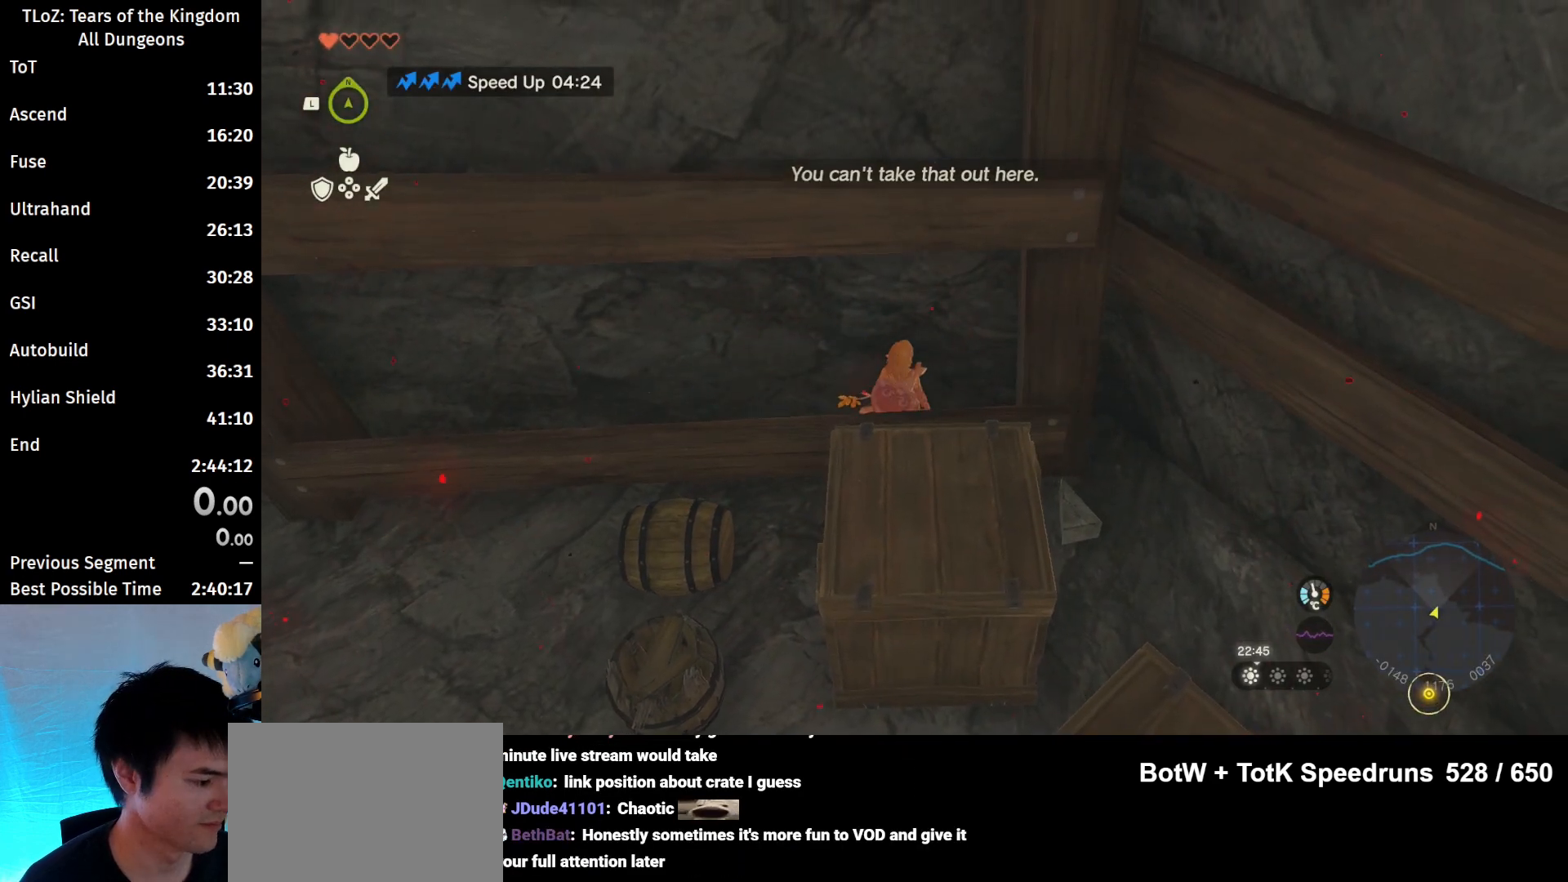
{"buttons": ["L2"], "left_stick": "center", "right_stick": "center", "events": [[133, "right_stick", "center"]]}
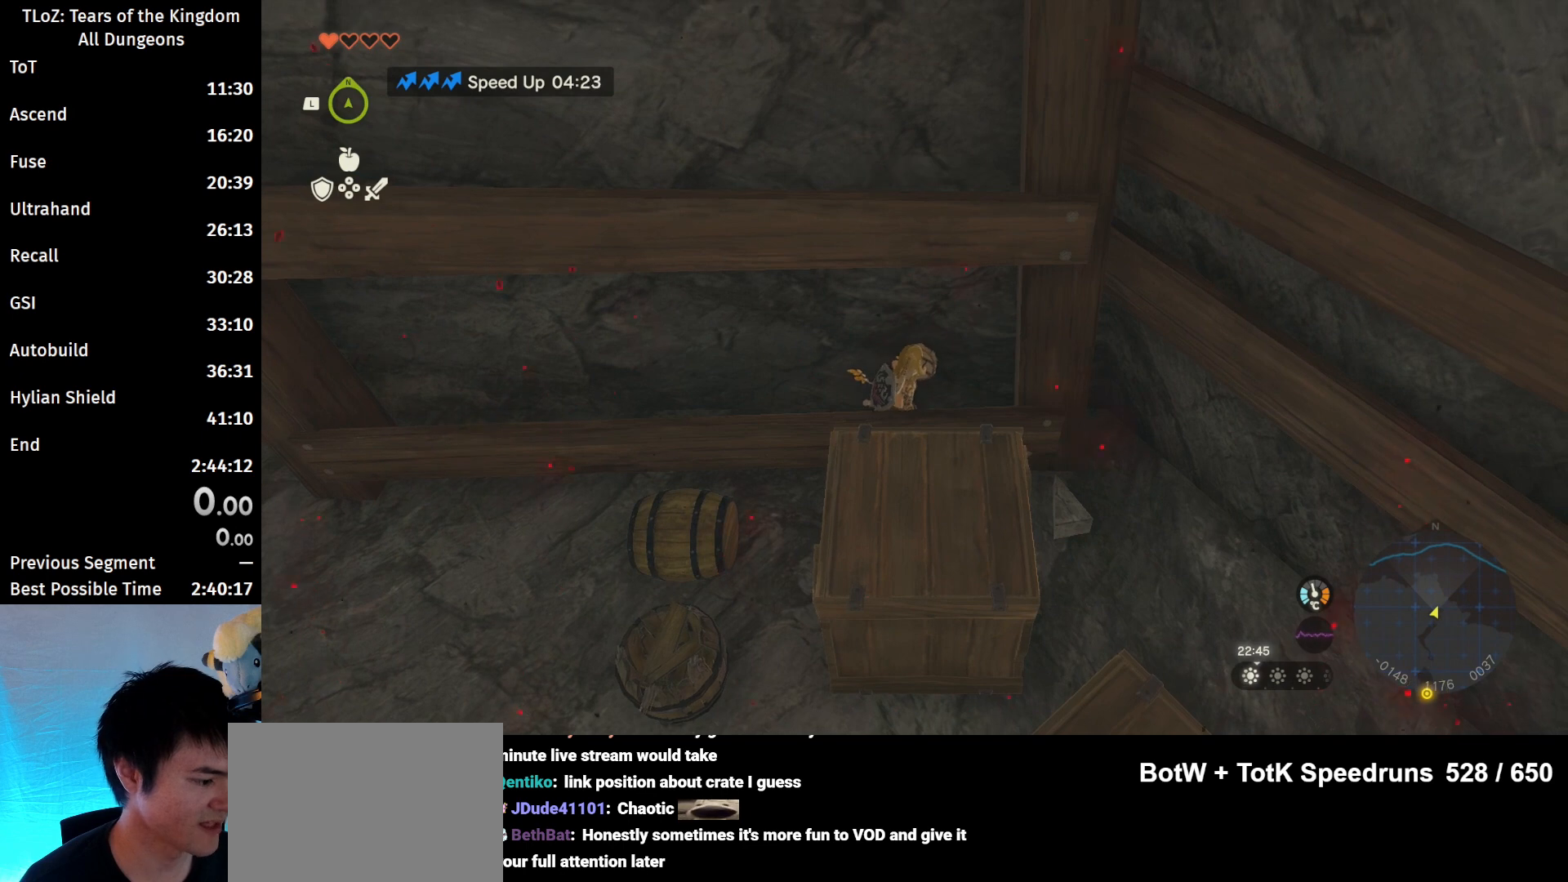
{"buttons": ["L2"], "left_stick": "center", "right_stick": "center", "events": [[400, "left_stick", "up-right"], [500, "left_stick", "center"]]}
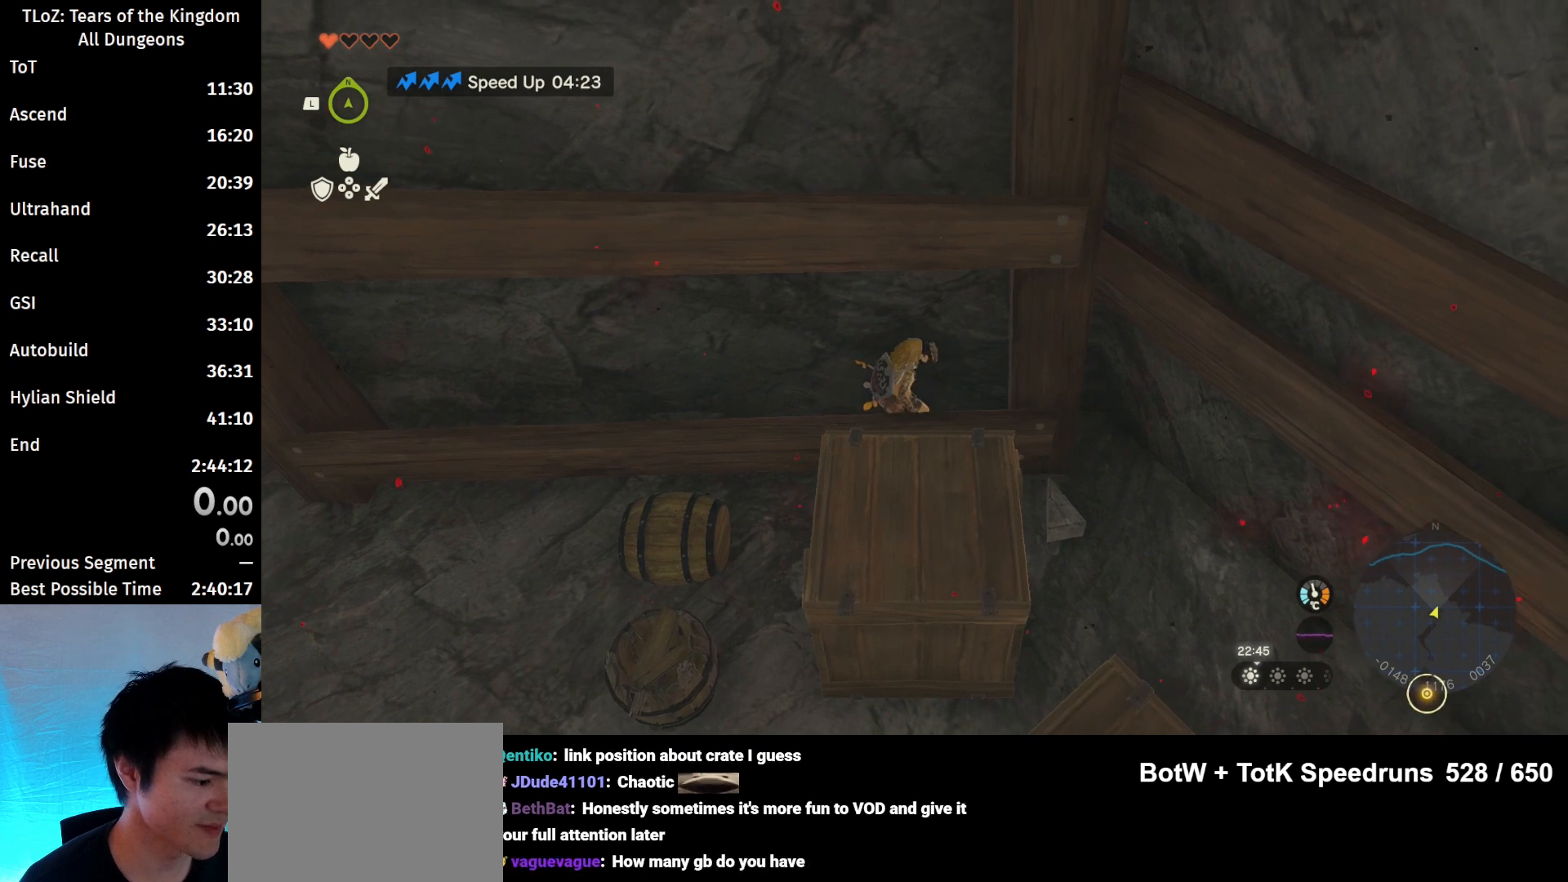
{"buttons": ["L2"], "left_stick": "center", "right_stick": "center", "events": []}
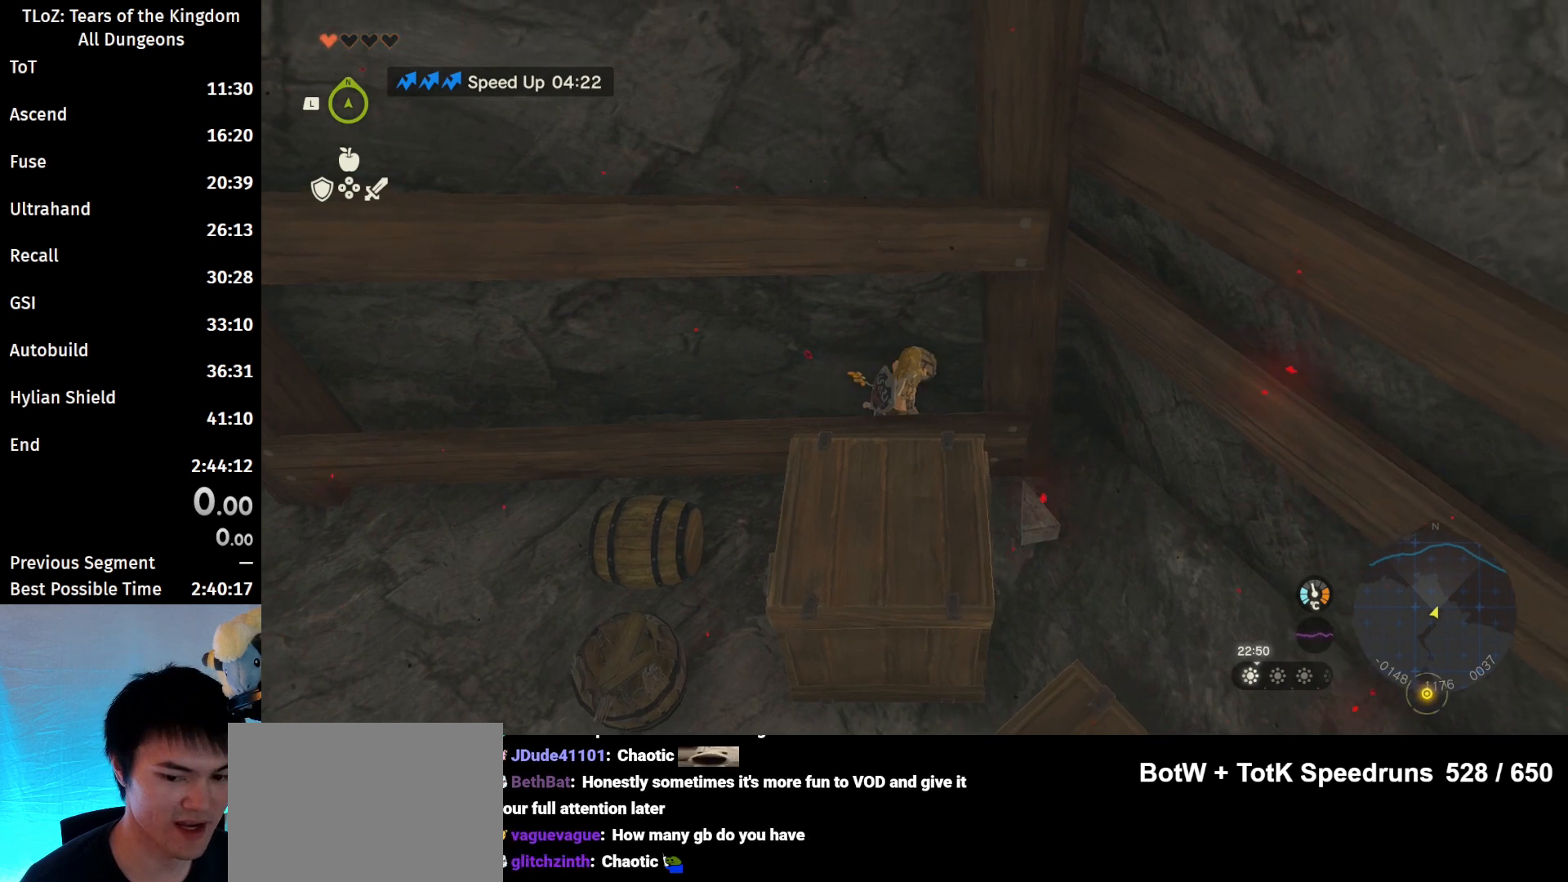
{"buttons": [], "left_stick": "center", "right_stick": "center", "events": [[100, "left_stick", "left"], [200, "left_stick", "center"], [333, "L2", "up"]]}
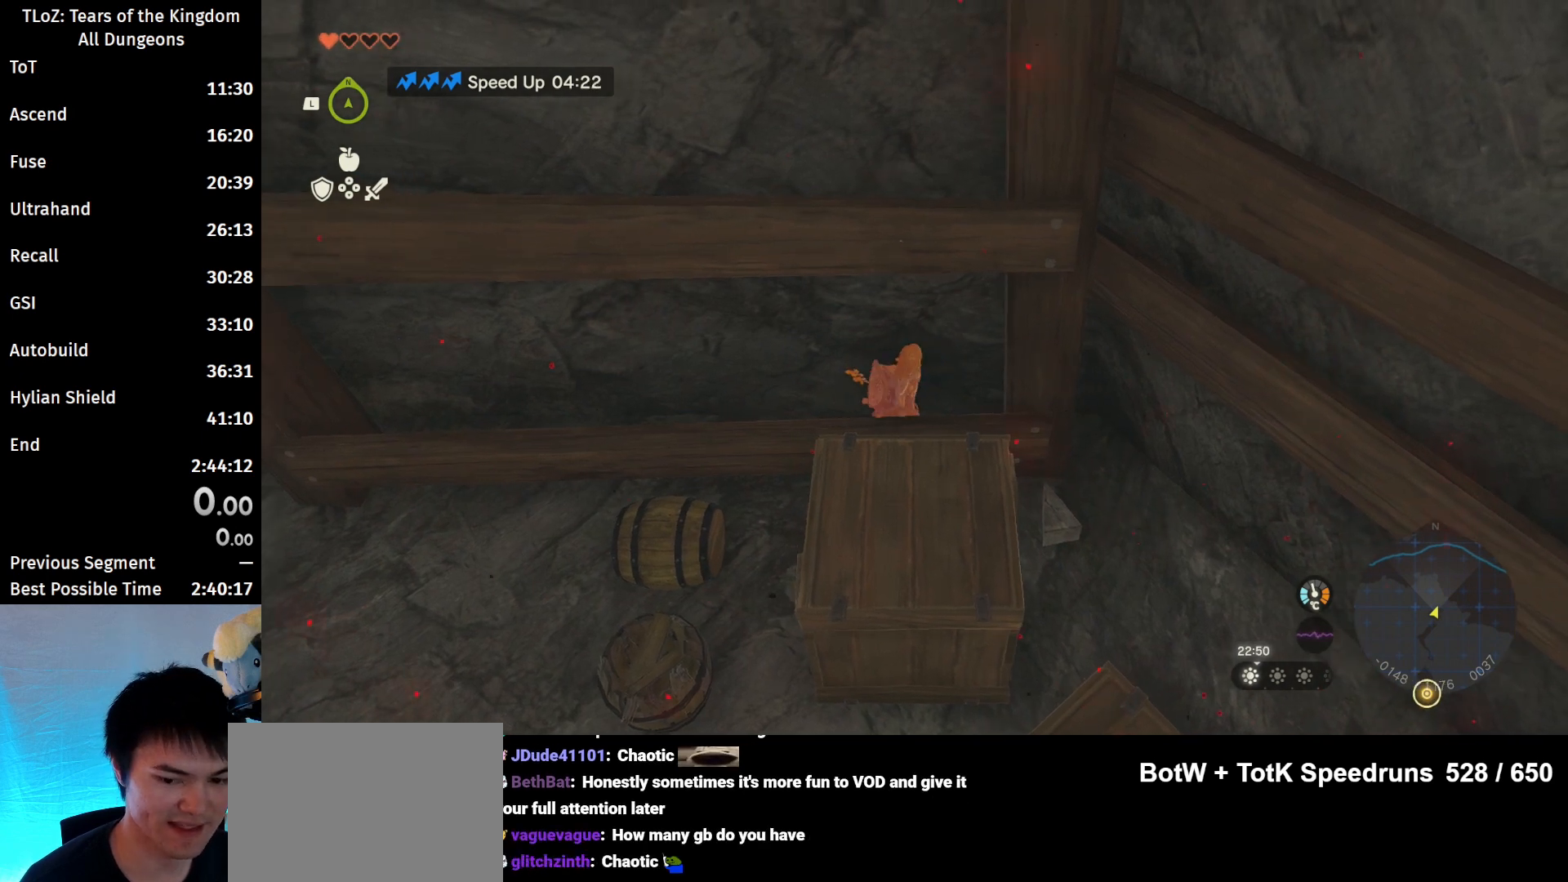
{"buttons": [], "left_stick": "center", "right_stick": "down", "events": [[67, "left_stick", "up"], [267, "left_stick", "center"], [500, "right_stick", "down"]]}
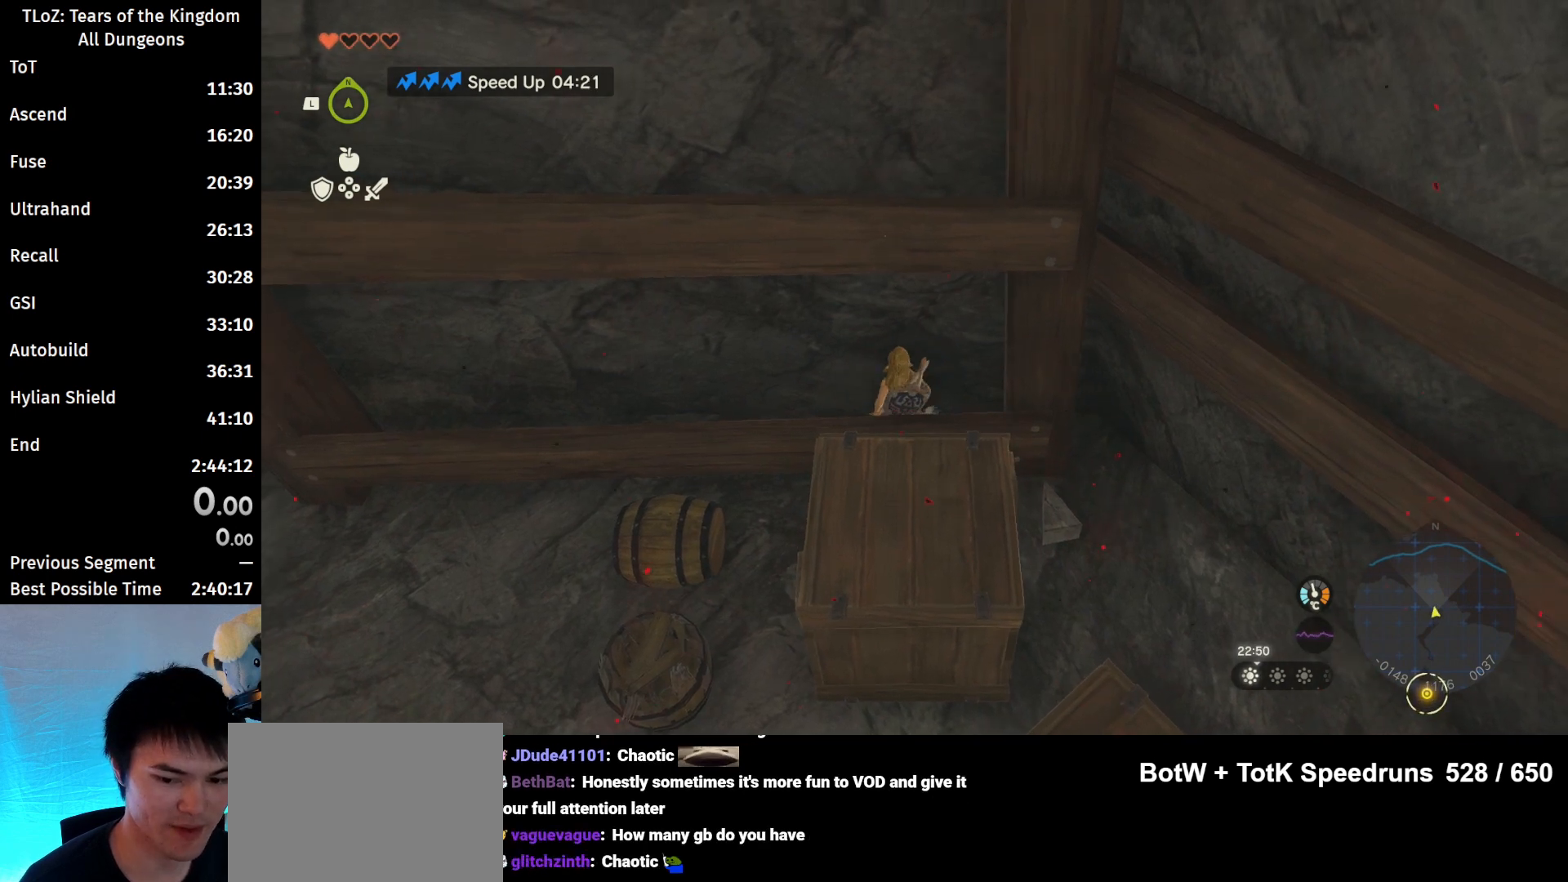
{"buttons": ["L2"], "left_stick": "center", "right_stick": "center", "events": [[67, "L2", "down"], [300, "right_stick", "center"]]}
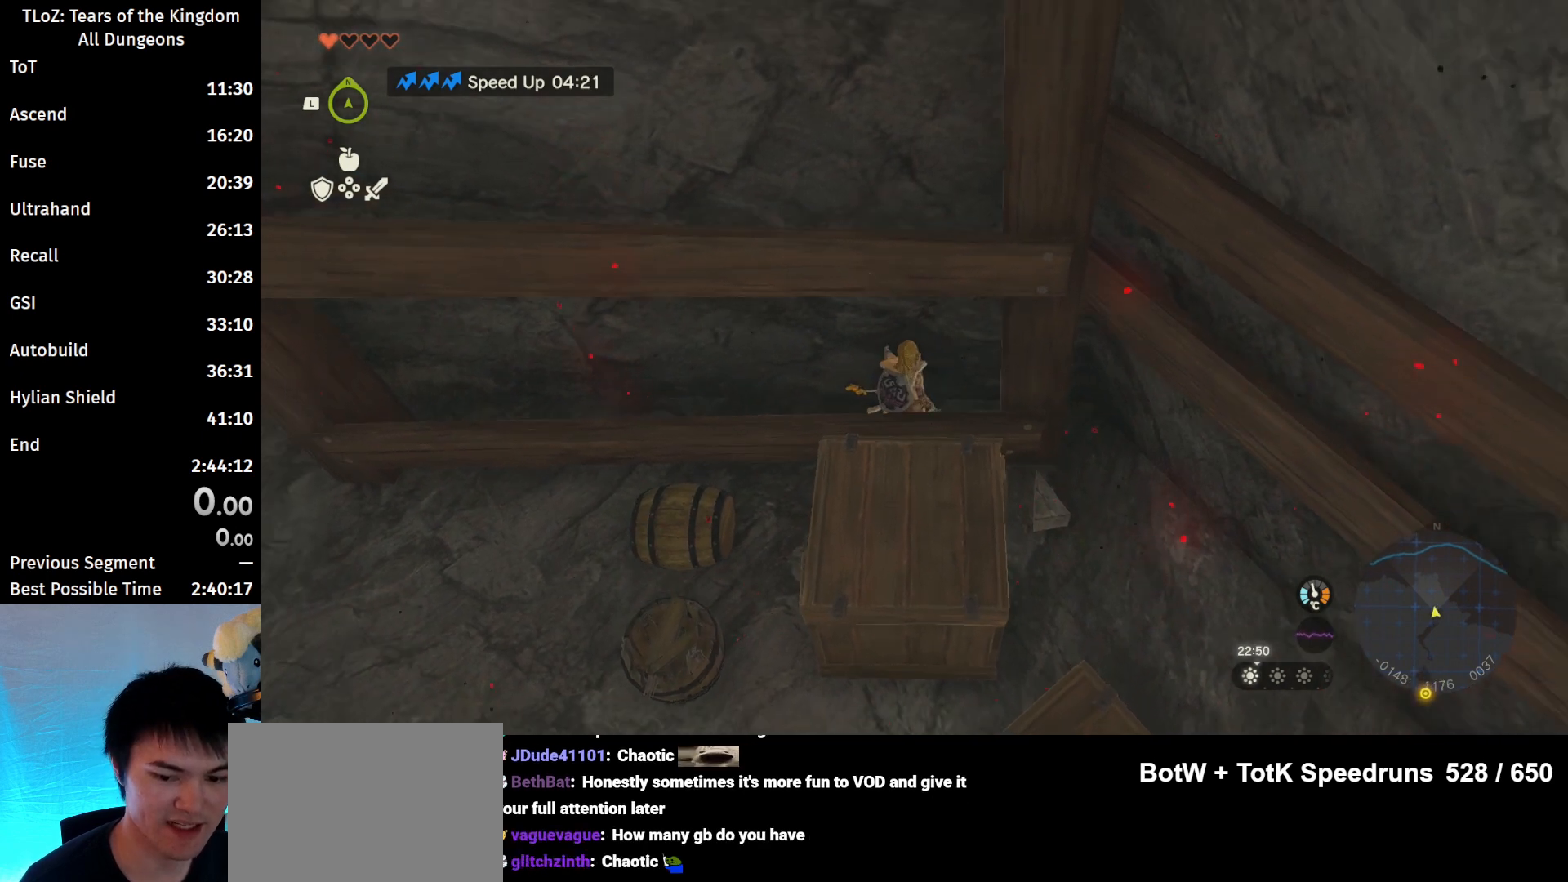
{"buttons": ["L2"], "left_stick": "center", "right_stick": "center", "events": []}
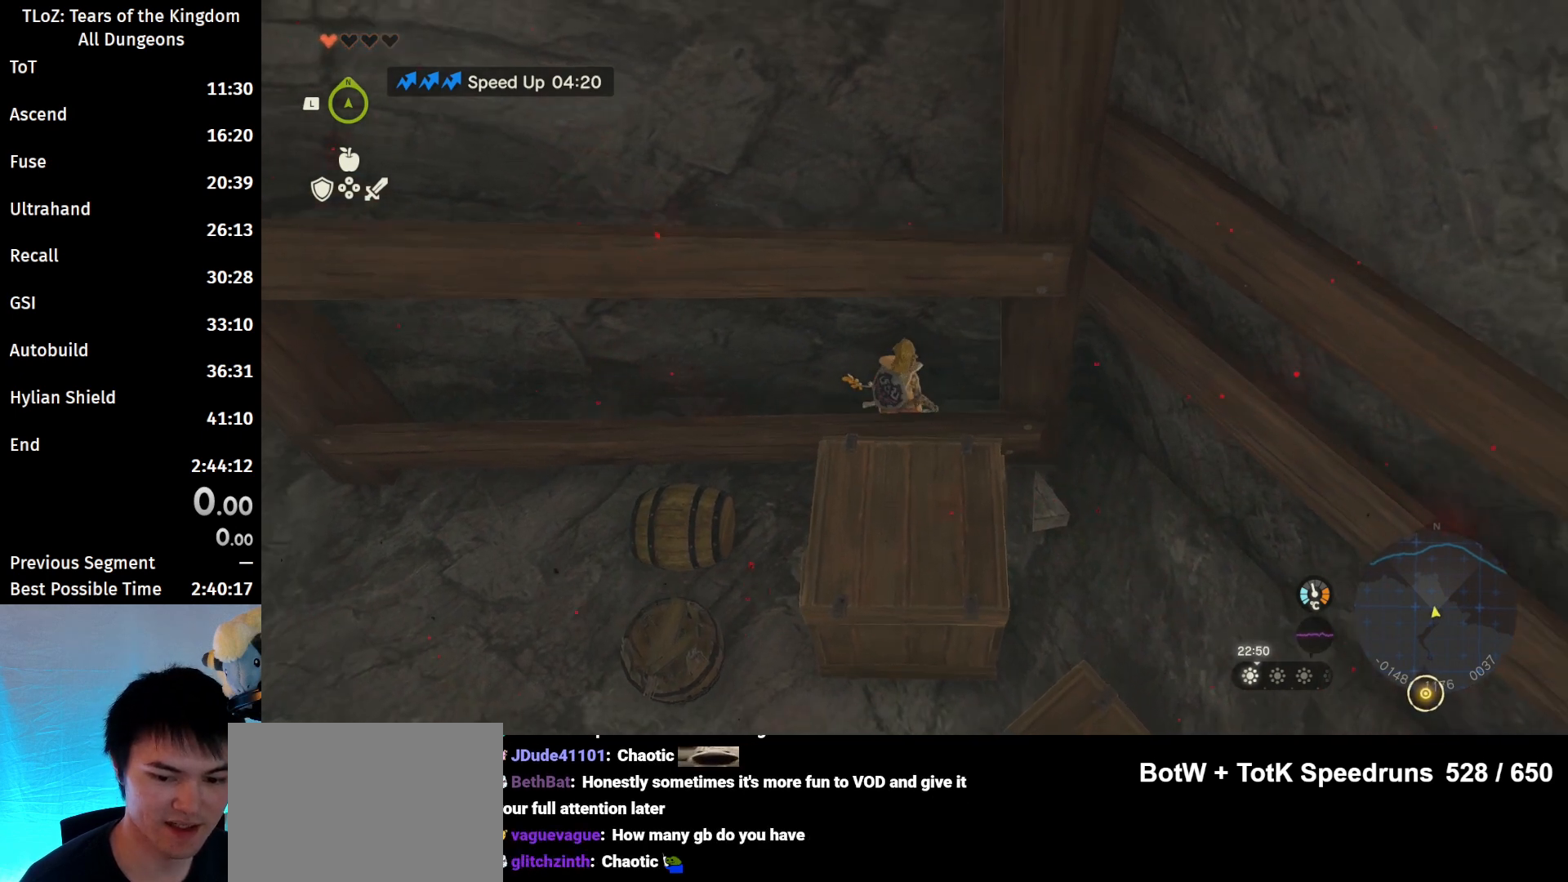
{"buttons": ["L2"], "left_stick": "center", "right_stick": "center", "events": []}
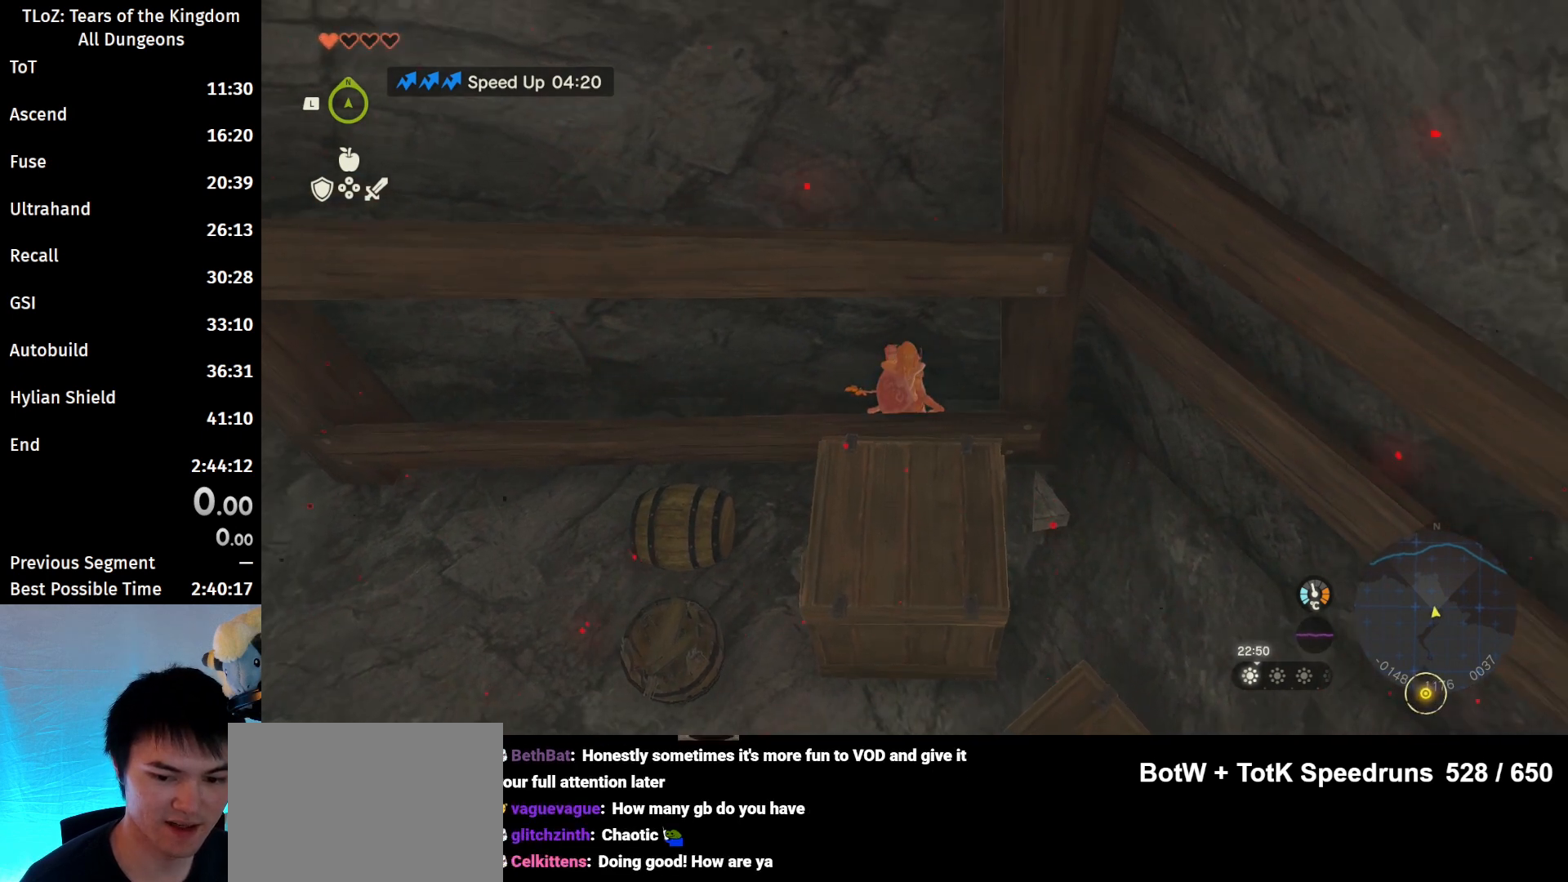
{"buttons": [], "left_stick": "up", "right_stick": "center", "events": [[167, "L2", "up"], [367, "left_stick", "up"]]}
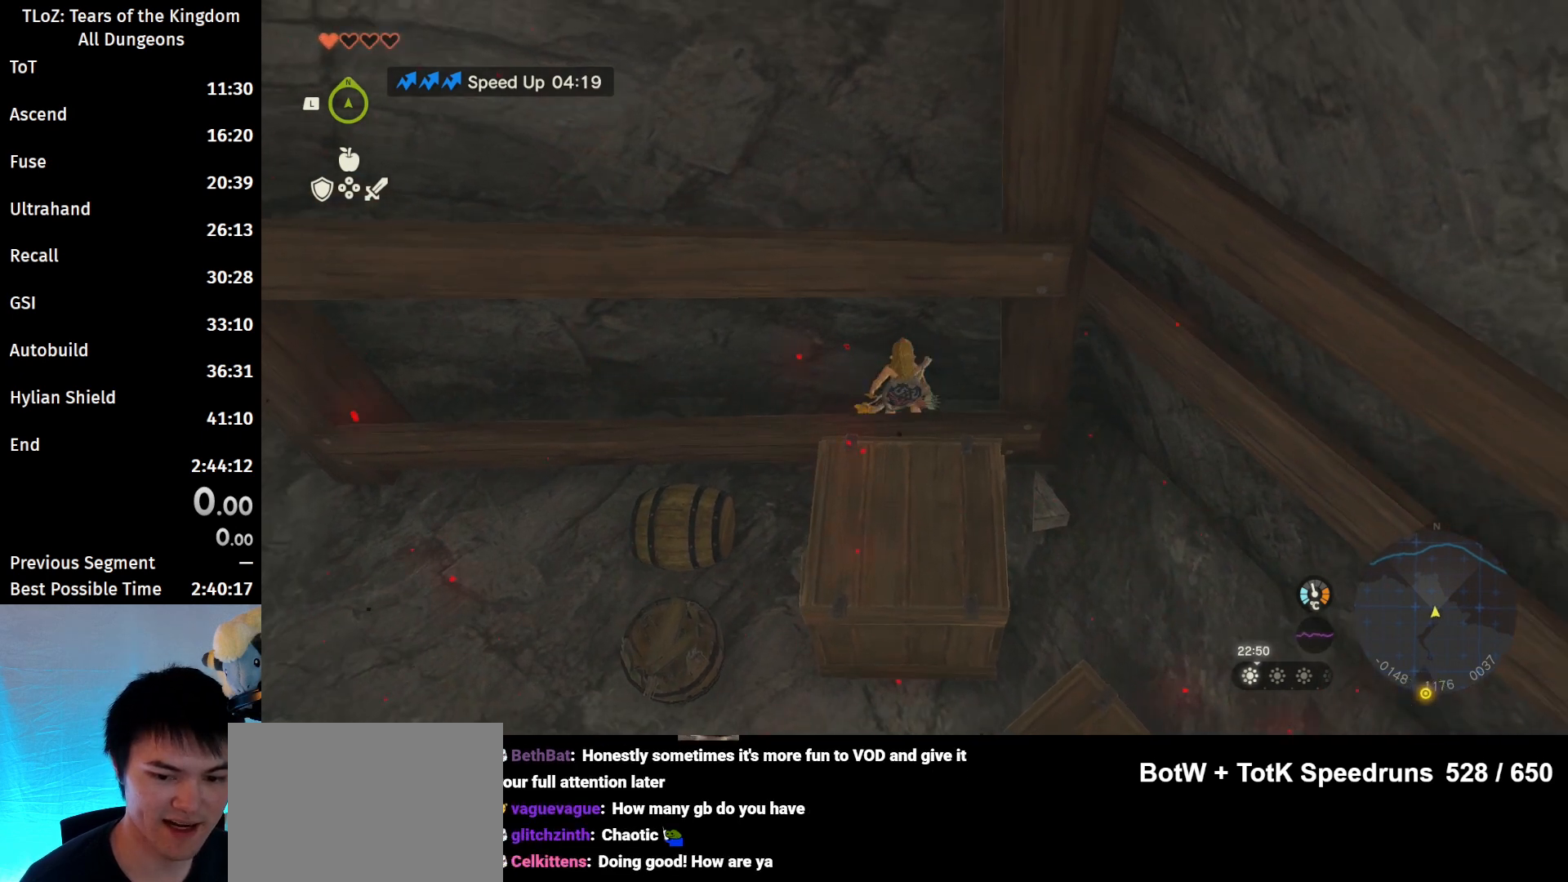
{"buttons": [], "left_stick": "center", "right_stick": "center", "events": [[33, "right_stick", "down"], [233, "right_stick", "center"], [333, "left_stick", "center"]]}
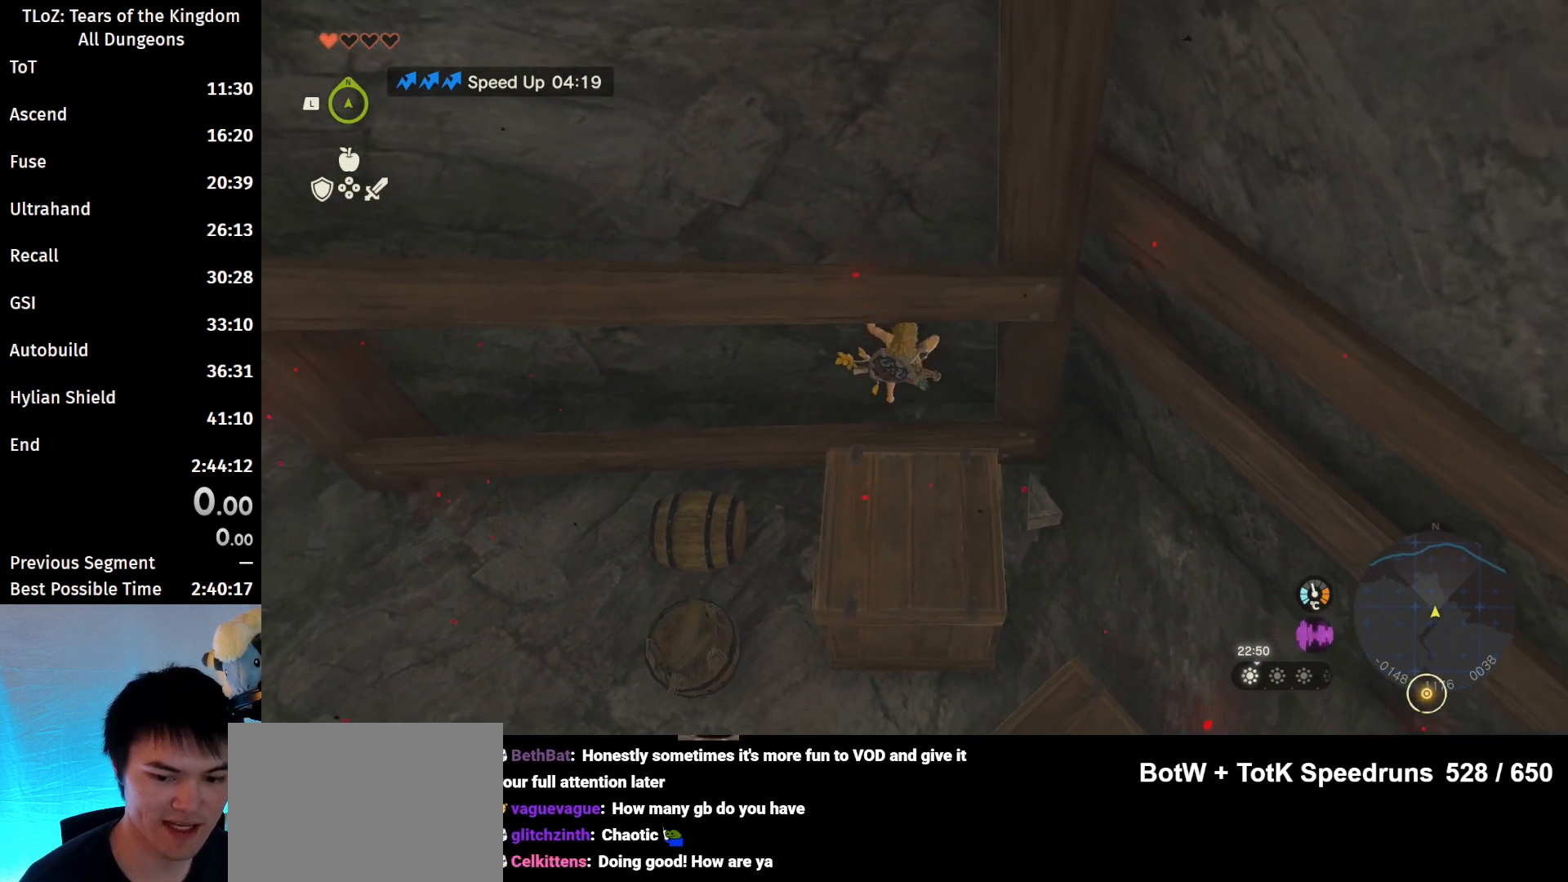
{"buttons": [], "left_stick": "center", "right_stick": "down", "events": [[167, "B", "down"], [233, "B", "up"], [467, "right_stick", "down"]]}
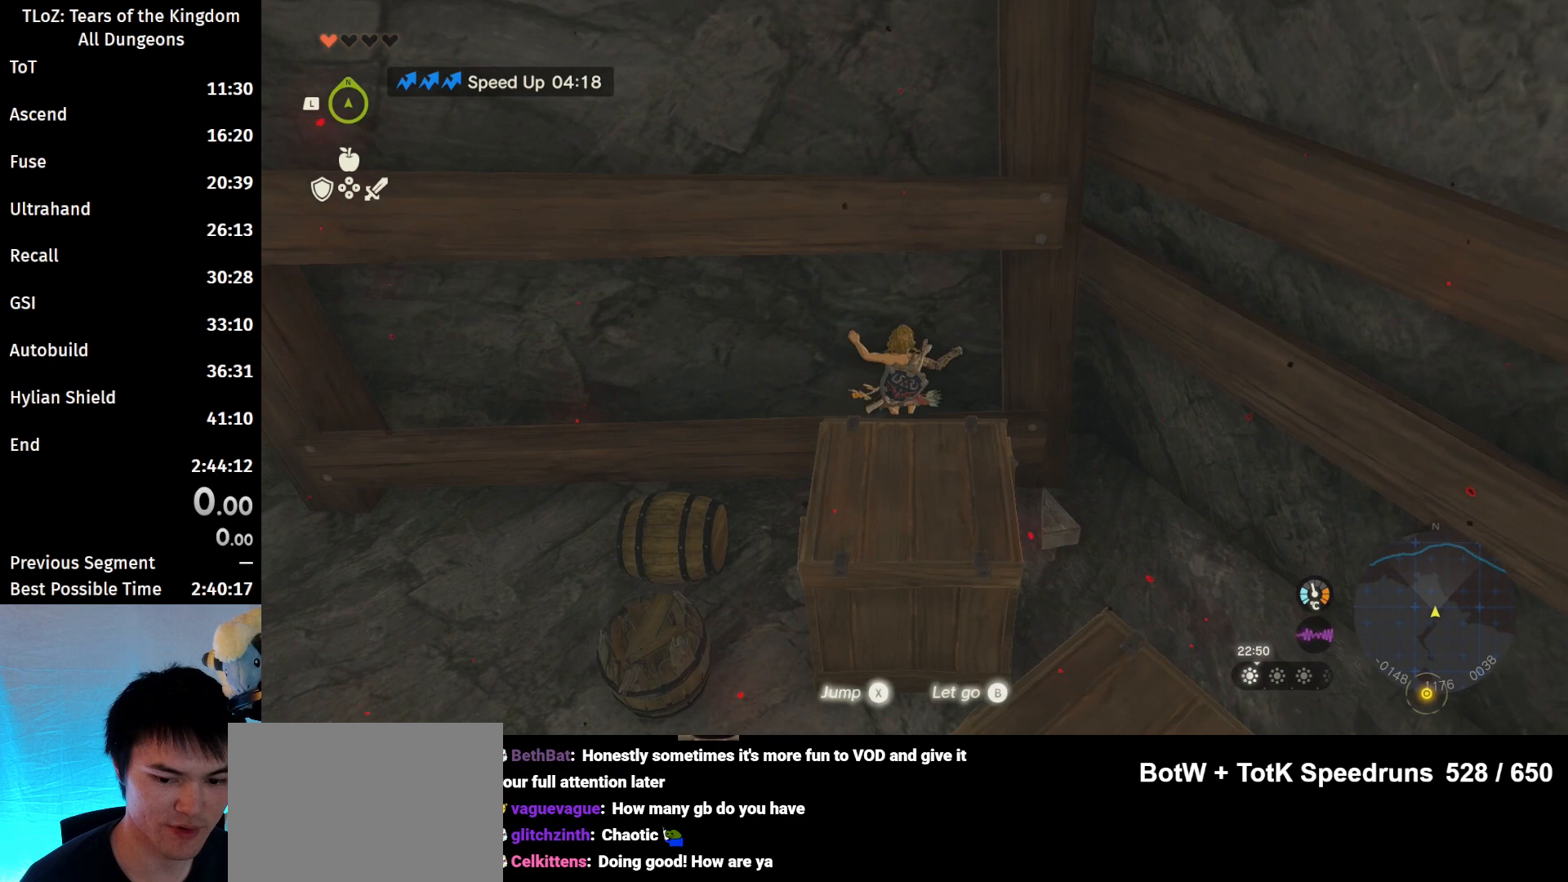
{"buttons": [], "left_stick": "center", "right_stick": "center", "events": [[133, "right_stick", "center"]]}
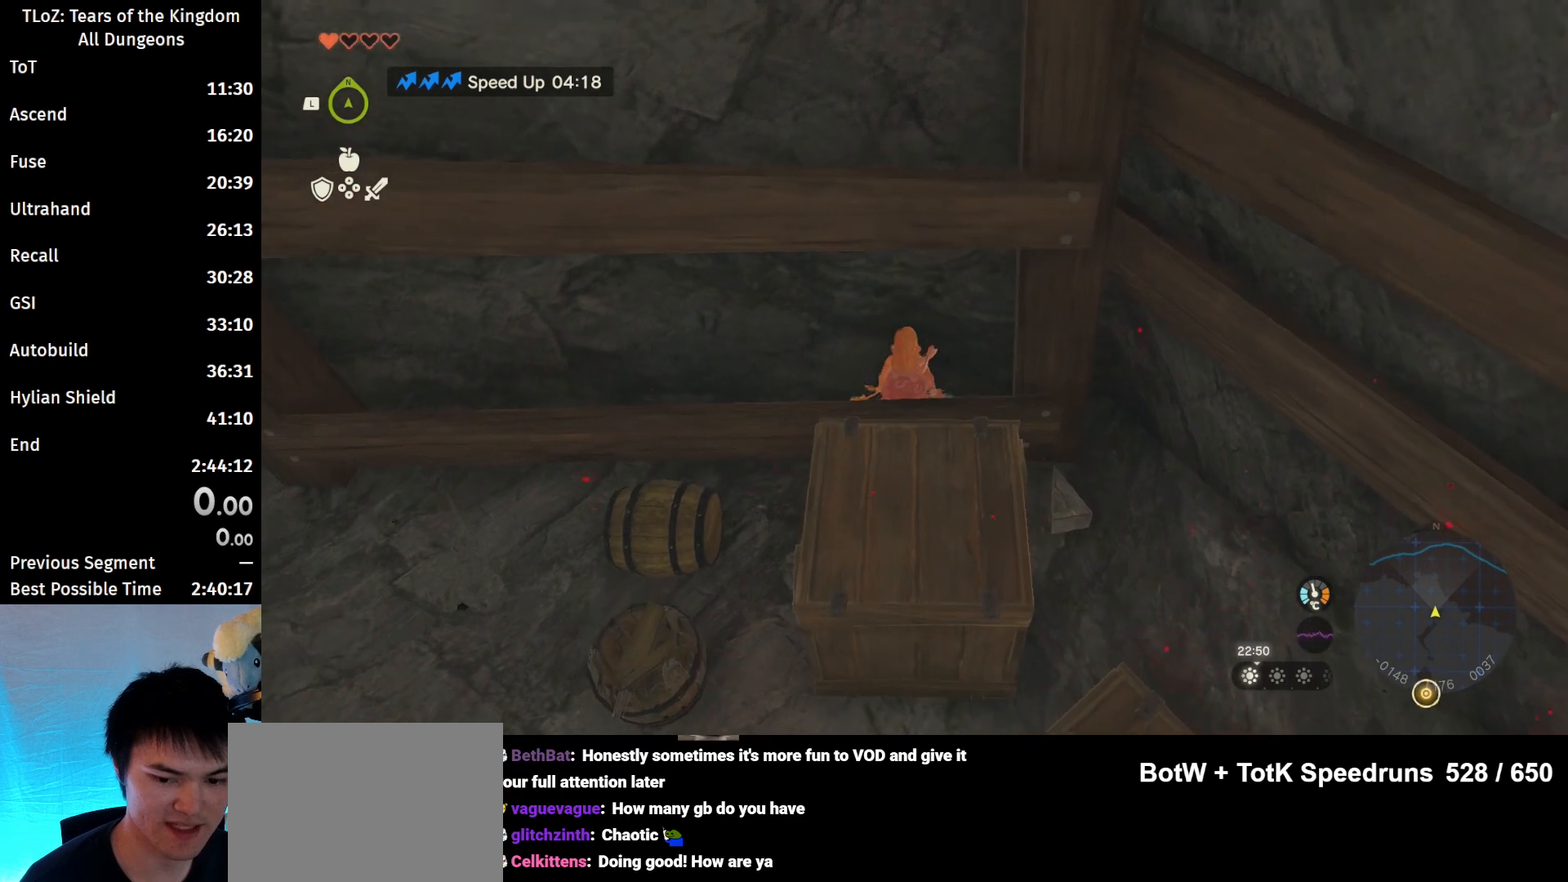
{"buttons": [], "left_stick": "center", "right_stick": "center", "events": [[367, "START", "down"], [467, "START", "up"]]}
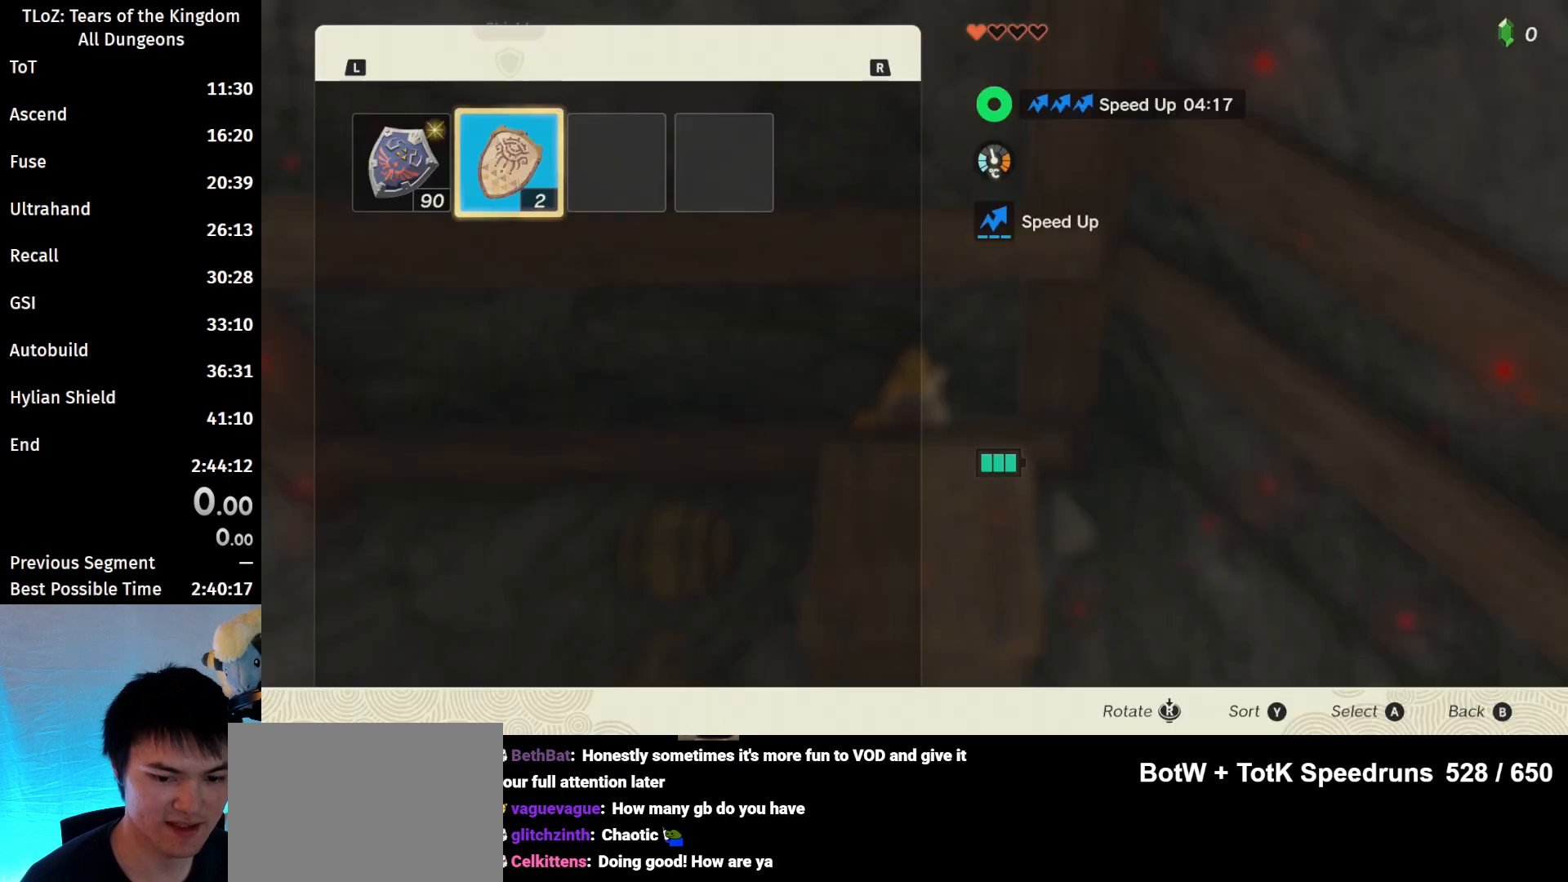
{"buttons": ["R1"], "left_stick": "center", "right_stick": "center", "events": [[500, "R1", "down"]]}
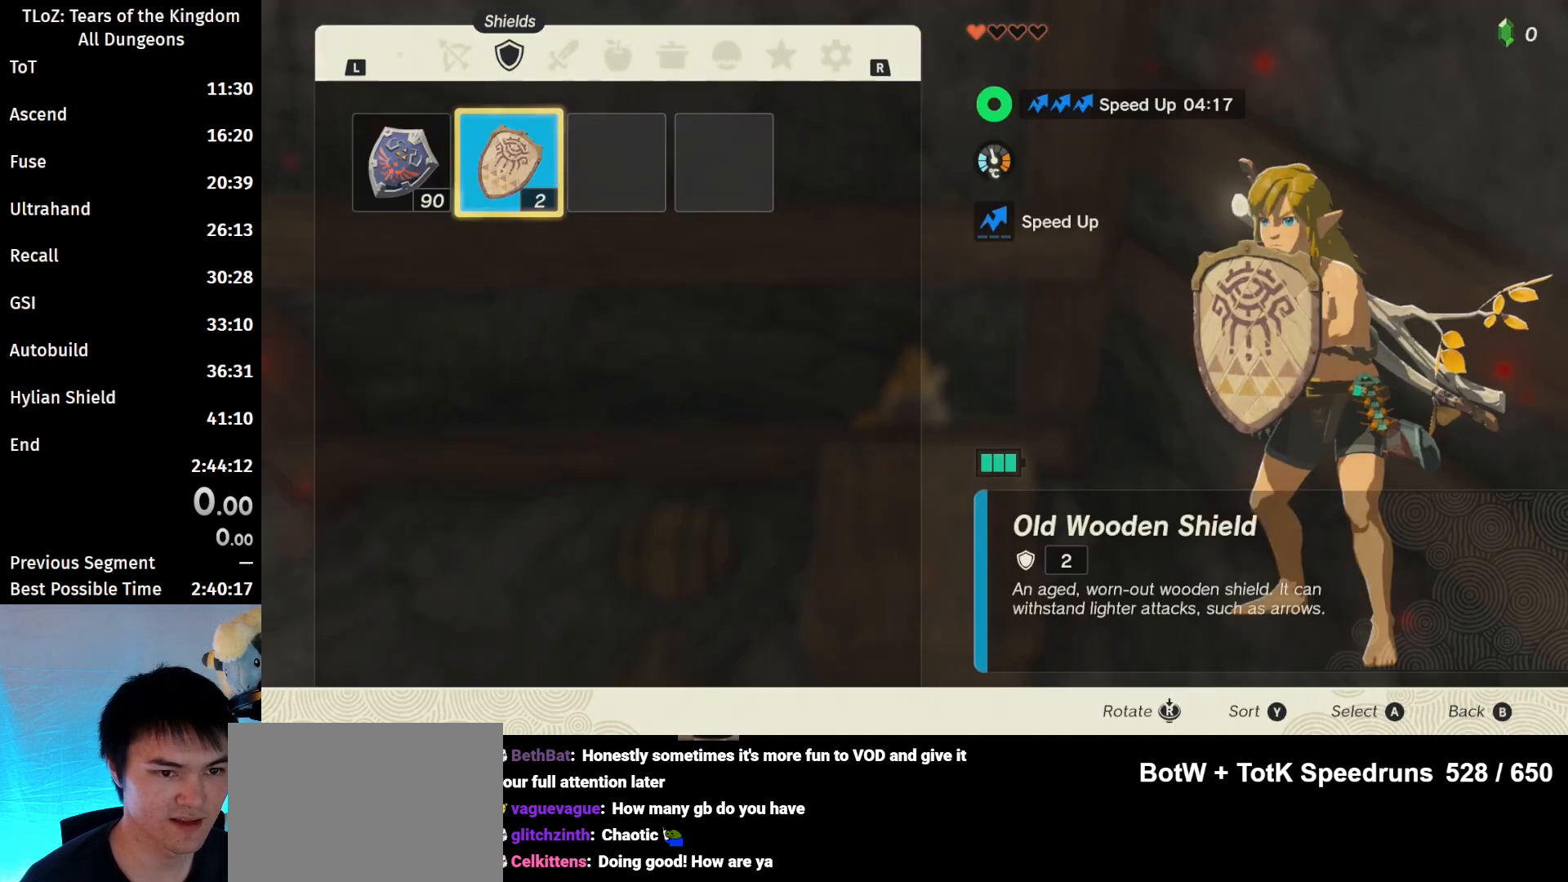
{"buttons": [], "left_stick": "center", "right_stick": "center", "events": [[133, "R1", "up"]]}
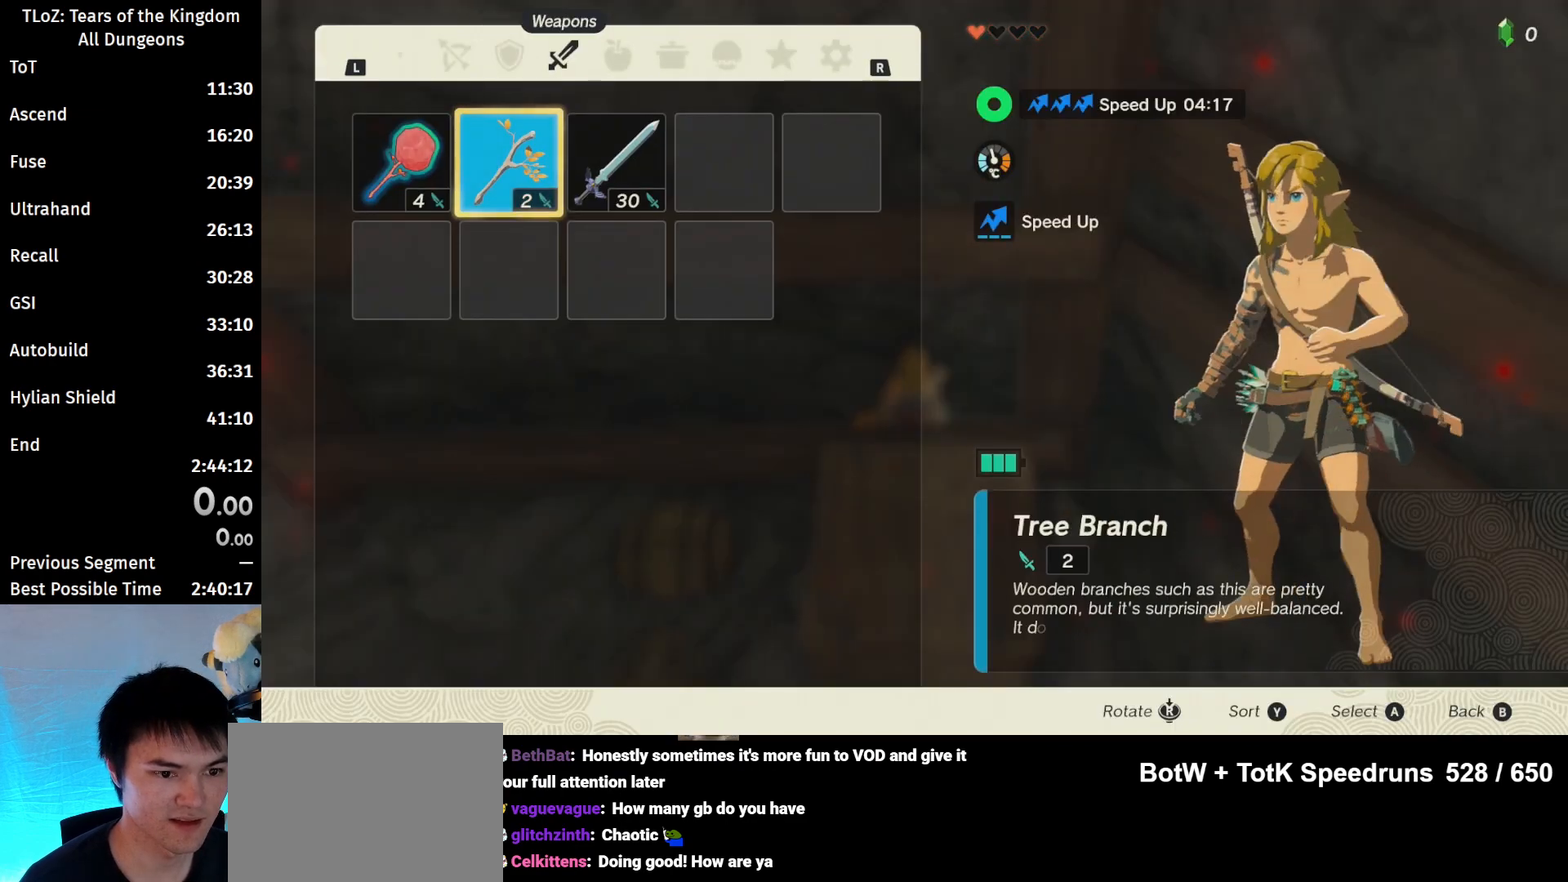
{"buttons": [], "left_stick": "center", "right_stick": "center", "events": [[67, "left_stick", "left"], [167, "left_stick", "center"], [200, "A", "down"], [333, "A", "up"], [400, "left_stick", "down"], [500, "left_stick", "center"]]}
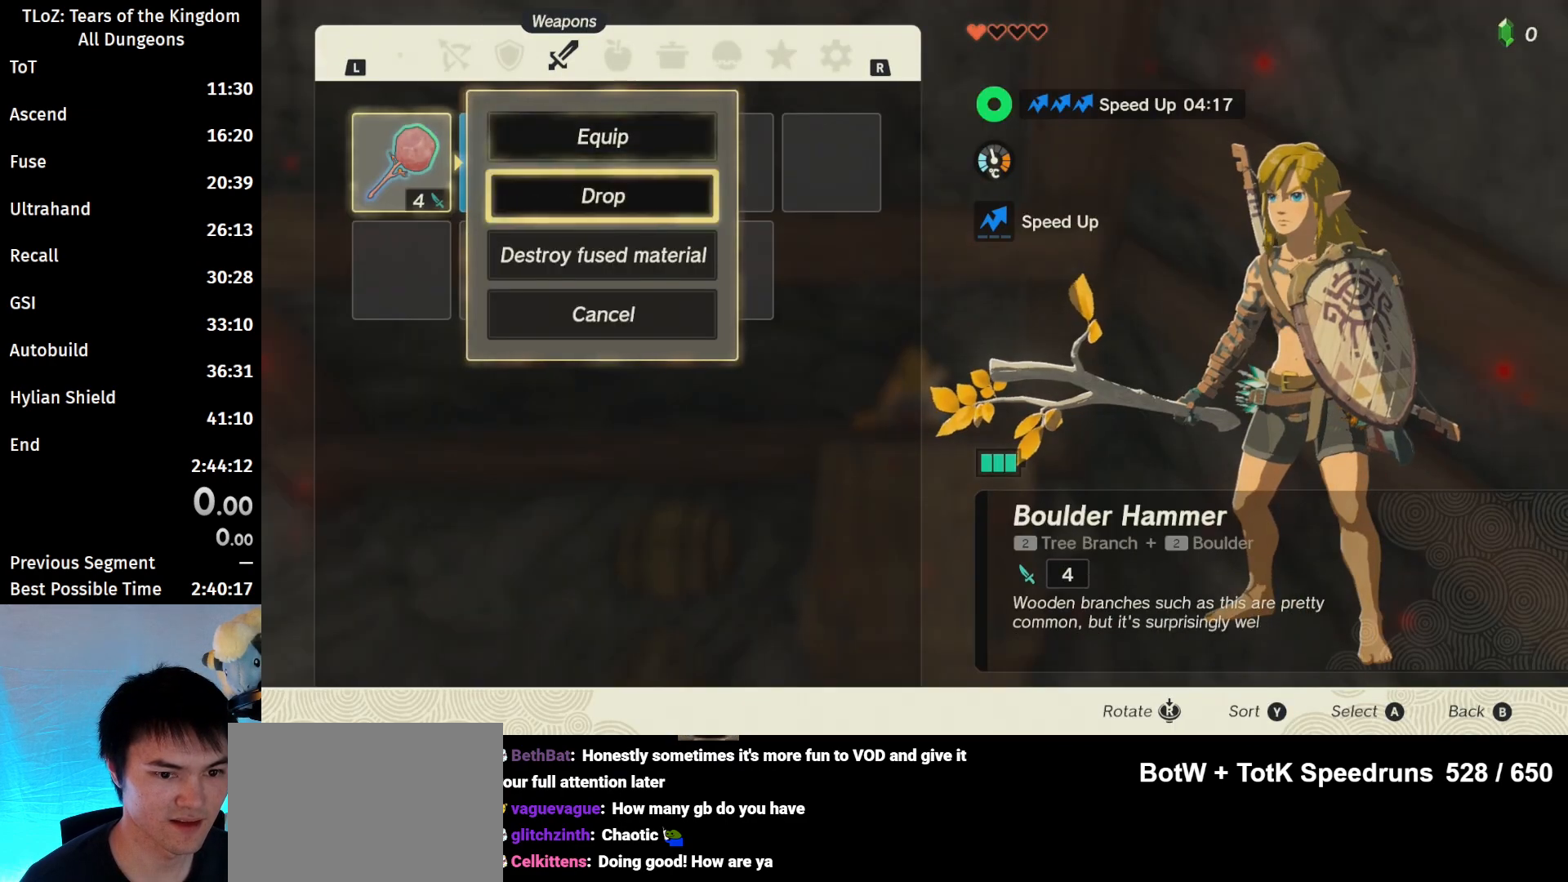
{"buttons": [], "left_stick": "center", "right_stick": "center", "events": [[67, "left_stick", "down"], [200, "A", "down"], [200, "left_stick", "center"], [333, "A", "up"], [400, "L1", "down"], [500, "L1", "up"]]}
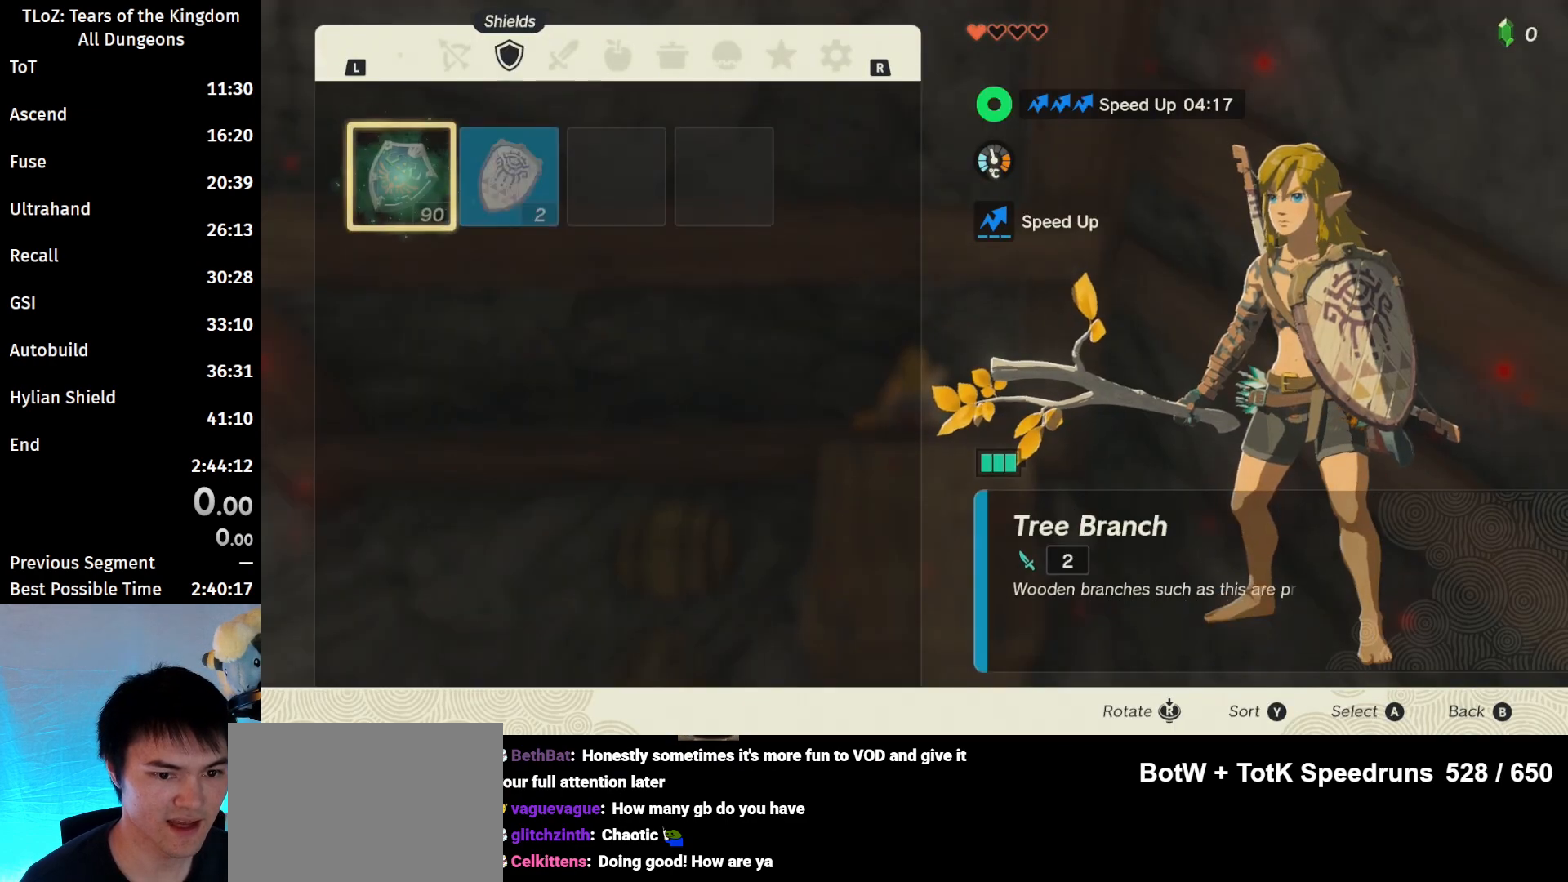
{"buttons": [], "left_stick": "down", "right_stick": "center", "events": [[133, "left_stick", "right"], [267, "A", "down"], [267, "left_stick", "center"], [400, "A", "up"], [433, "left_stick", "down"]]}
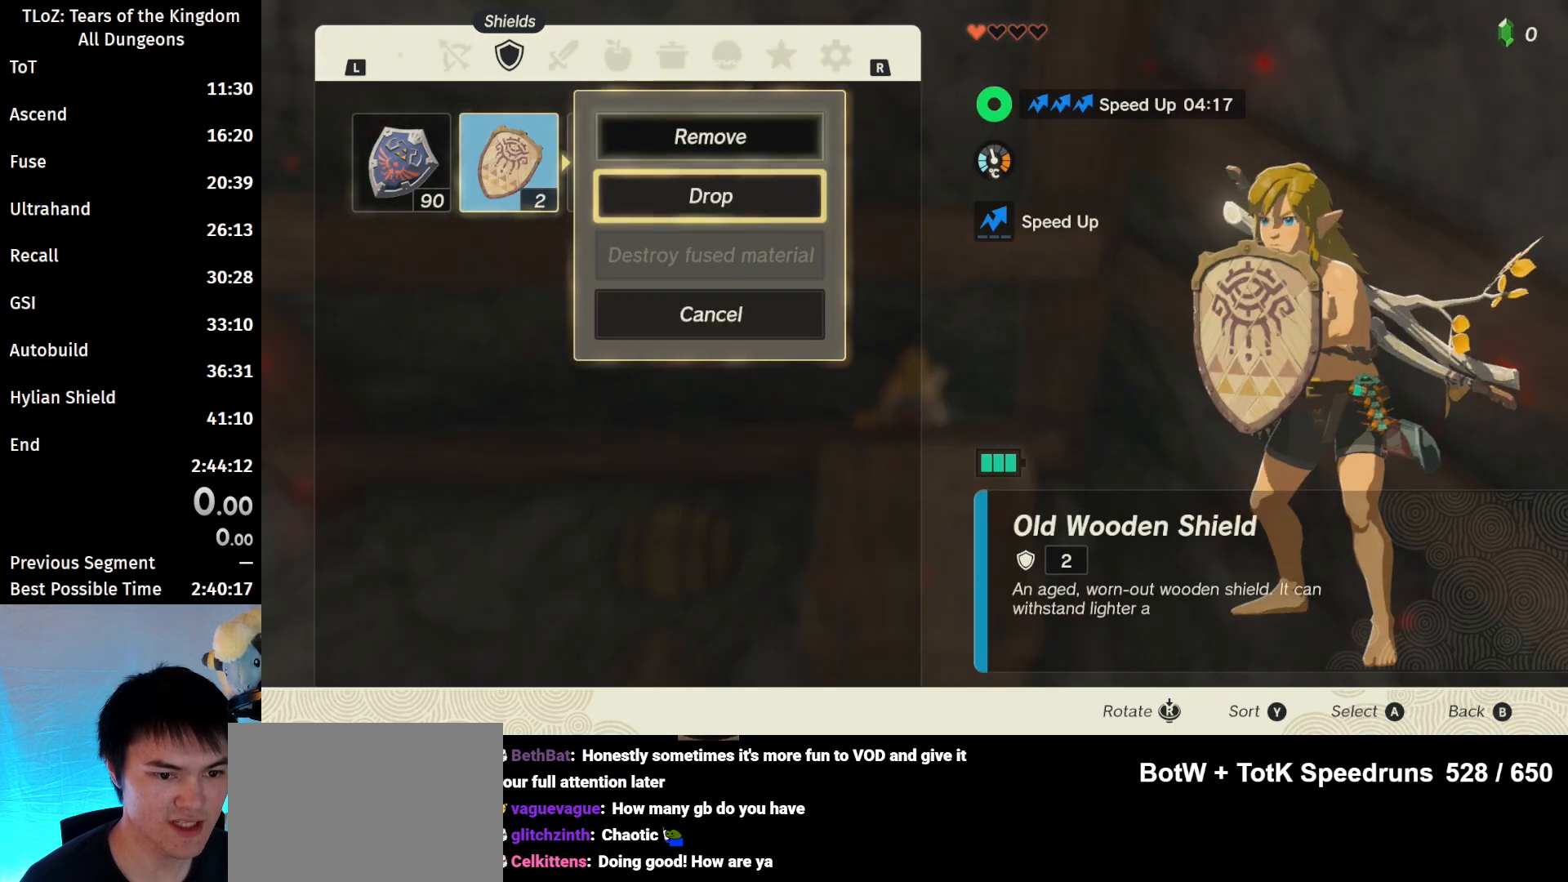
{"buttons": [], "left_stick": "center", "right_stick": "center", "events": [[67, "A", "down"], [67, "left_stick", "center"], [167, "A", "up"], [267, "R1", "down"], [433, "R1", "up"]]}
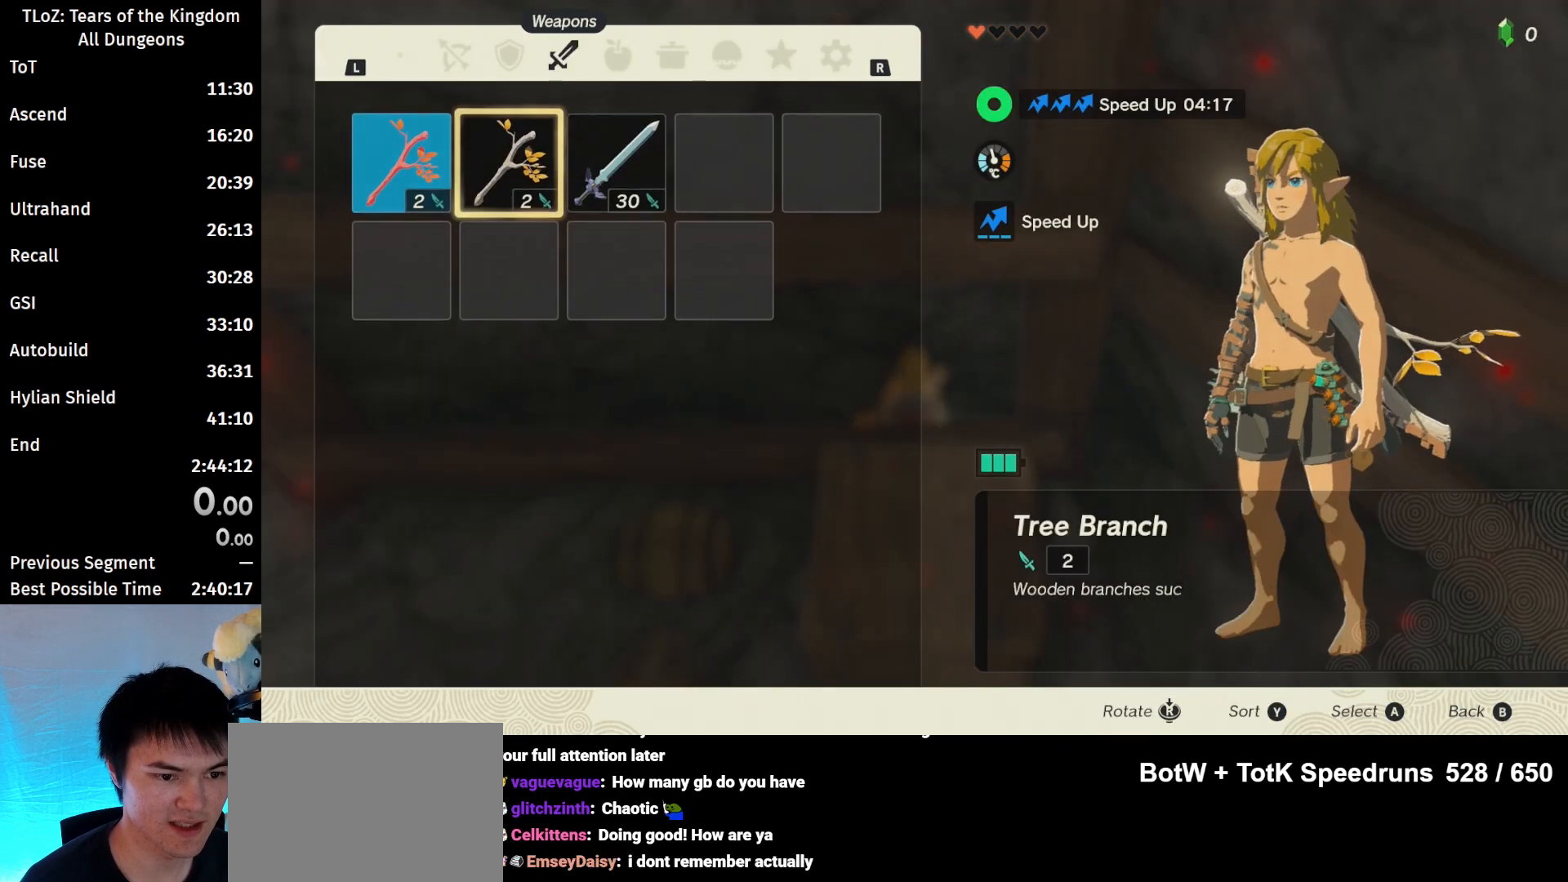
{"buttons": ["A"], "left_stick": "center", "right_stick": "center", "events": [[33, "left_stick", "left"], [200, "A", "down"], [200, "left_stick", "center"], [333, "A", "up"], [333, "left_stick", "down"], [467, "A", "down"], [467, "left_stick", "center"]]}
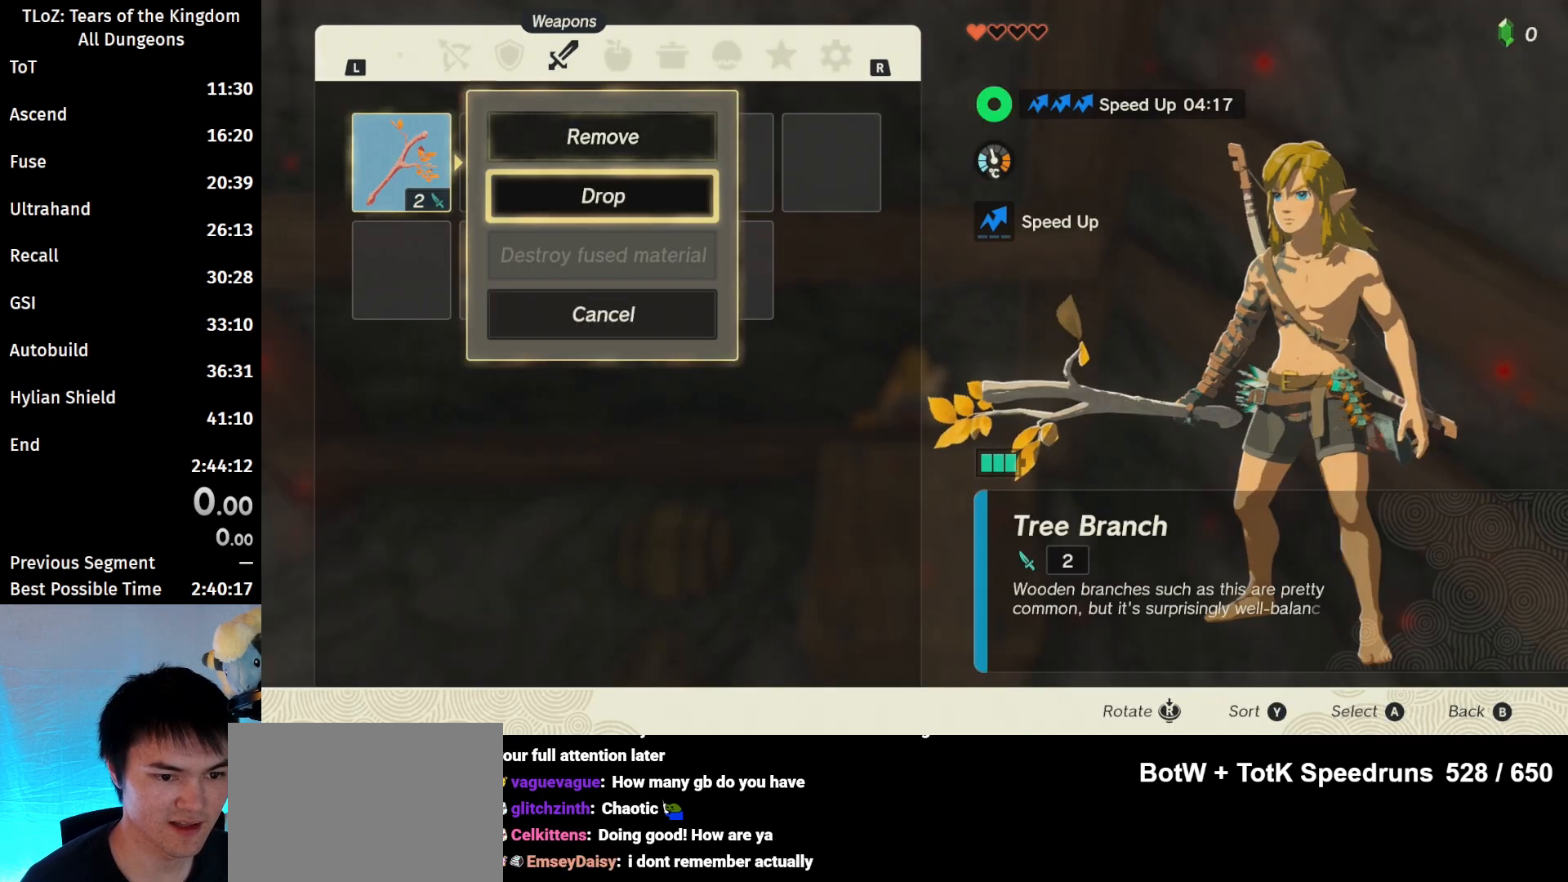
{"buttons": ["A"], "left_stick": "center", "right_stick": "center", "events": [[67, "A", "up"], [167, "left_stick", "right"], [267, "left_stick", "center"], [333, "left_stick", "right"], [433, "A", "down"], [433, "left_stick", "center"]]}
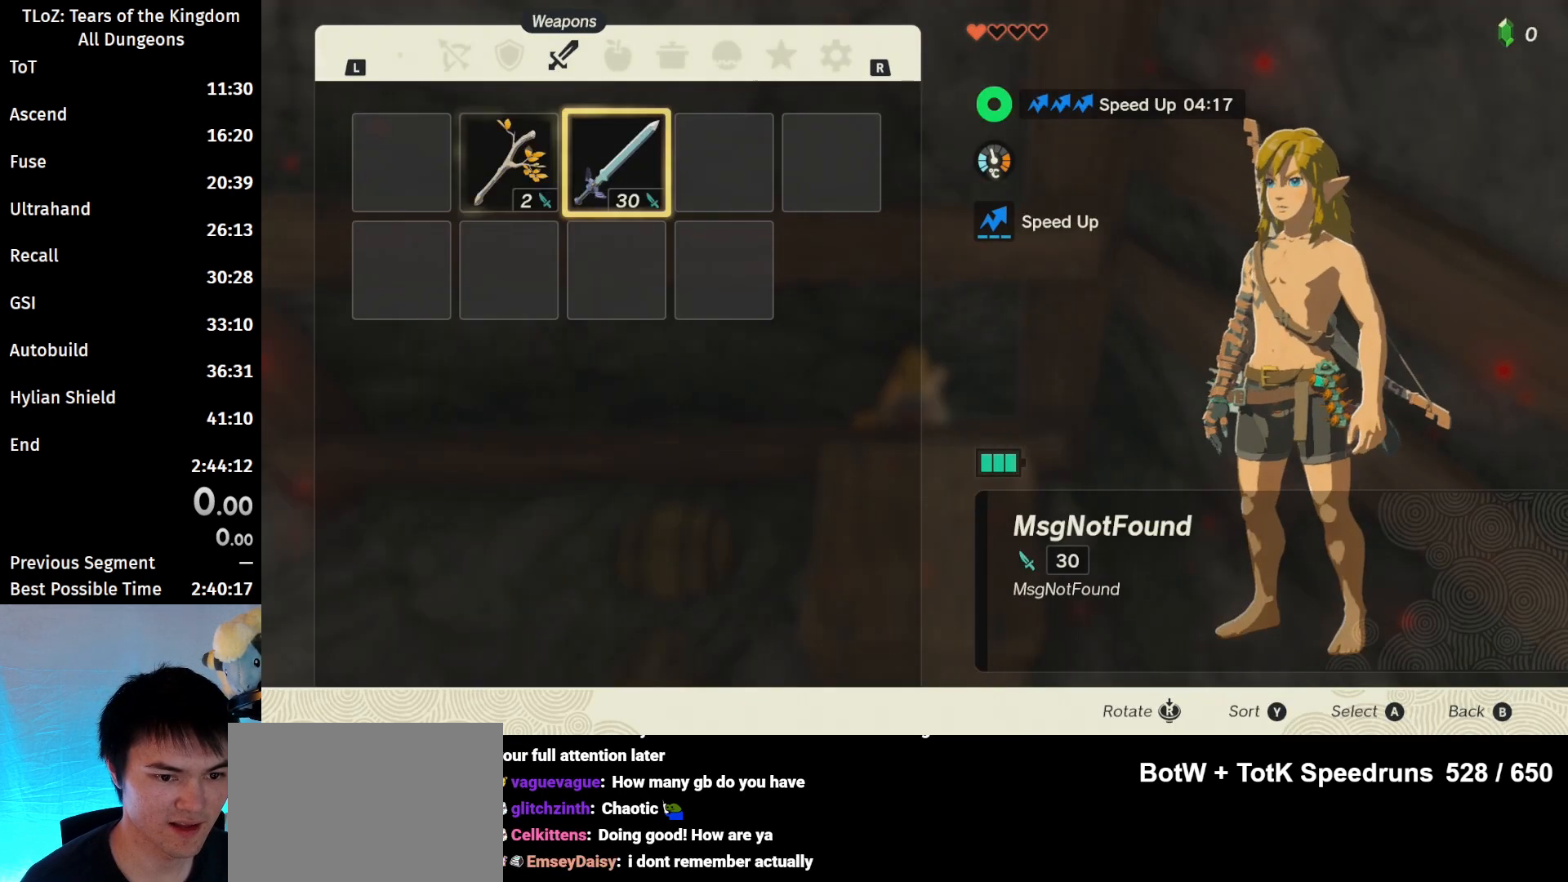
{"buttons": [], "left_stick": "center", "right_stick": "center", "events": [[33, "A", "up"], [133, "A", "down"], [233, "A", "up"]]}
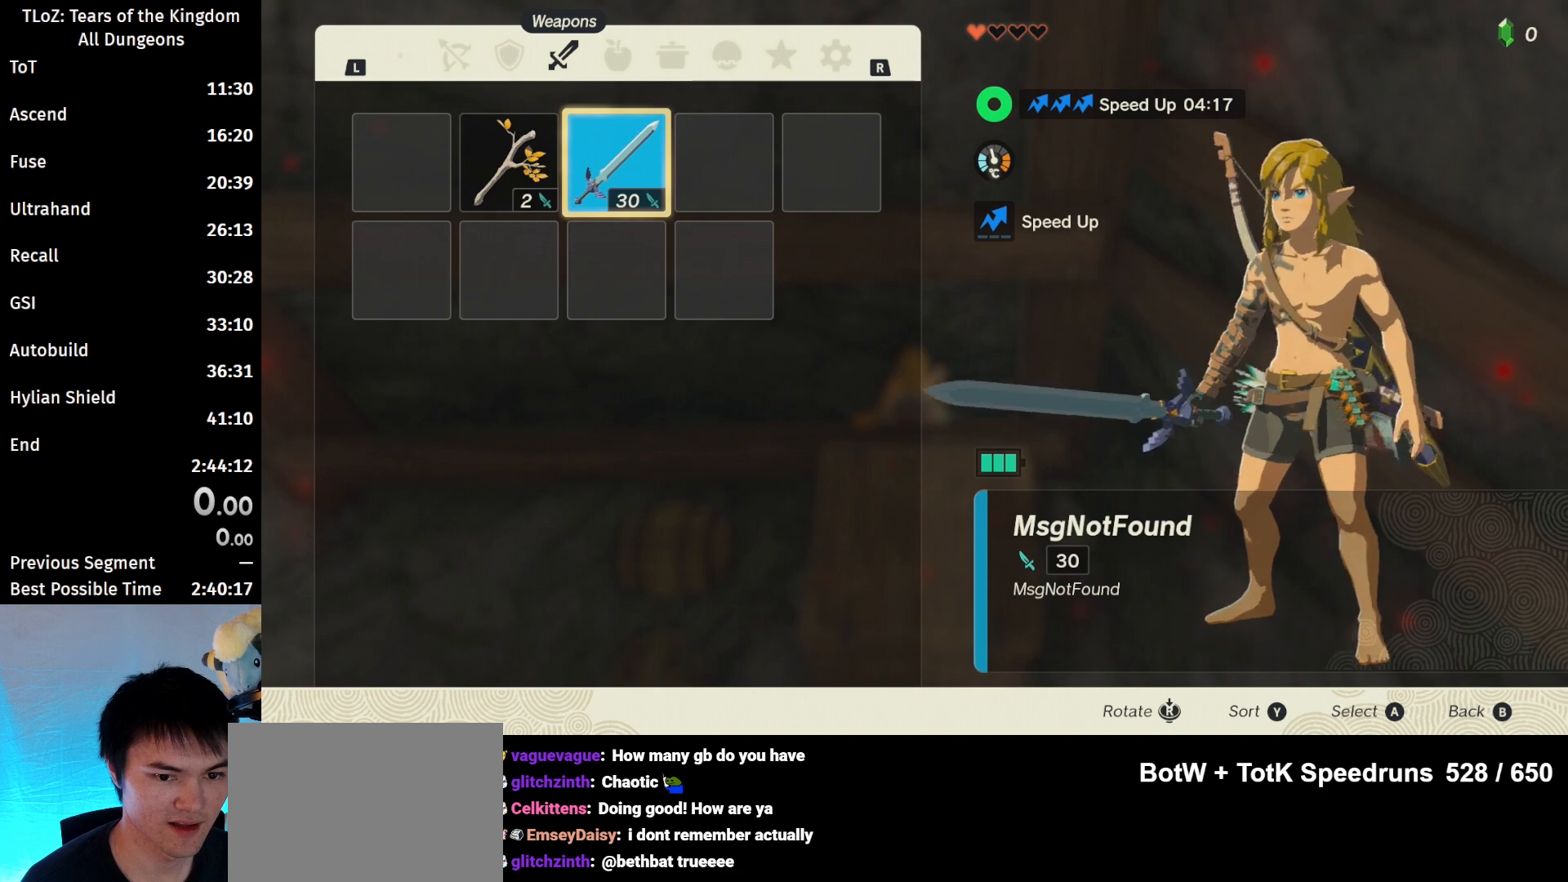
{"buttons": [], "left_stick": "center", "right_stick": "center", "events": [[200, "START", "down"], [267, "START", "up"], [333, "START", "down"], [433, "START", "up"]]}
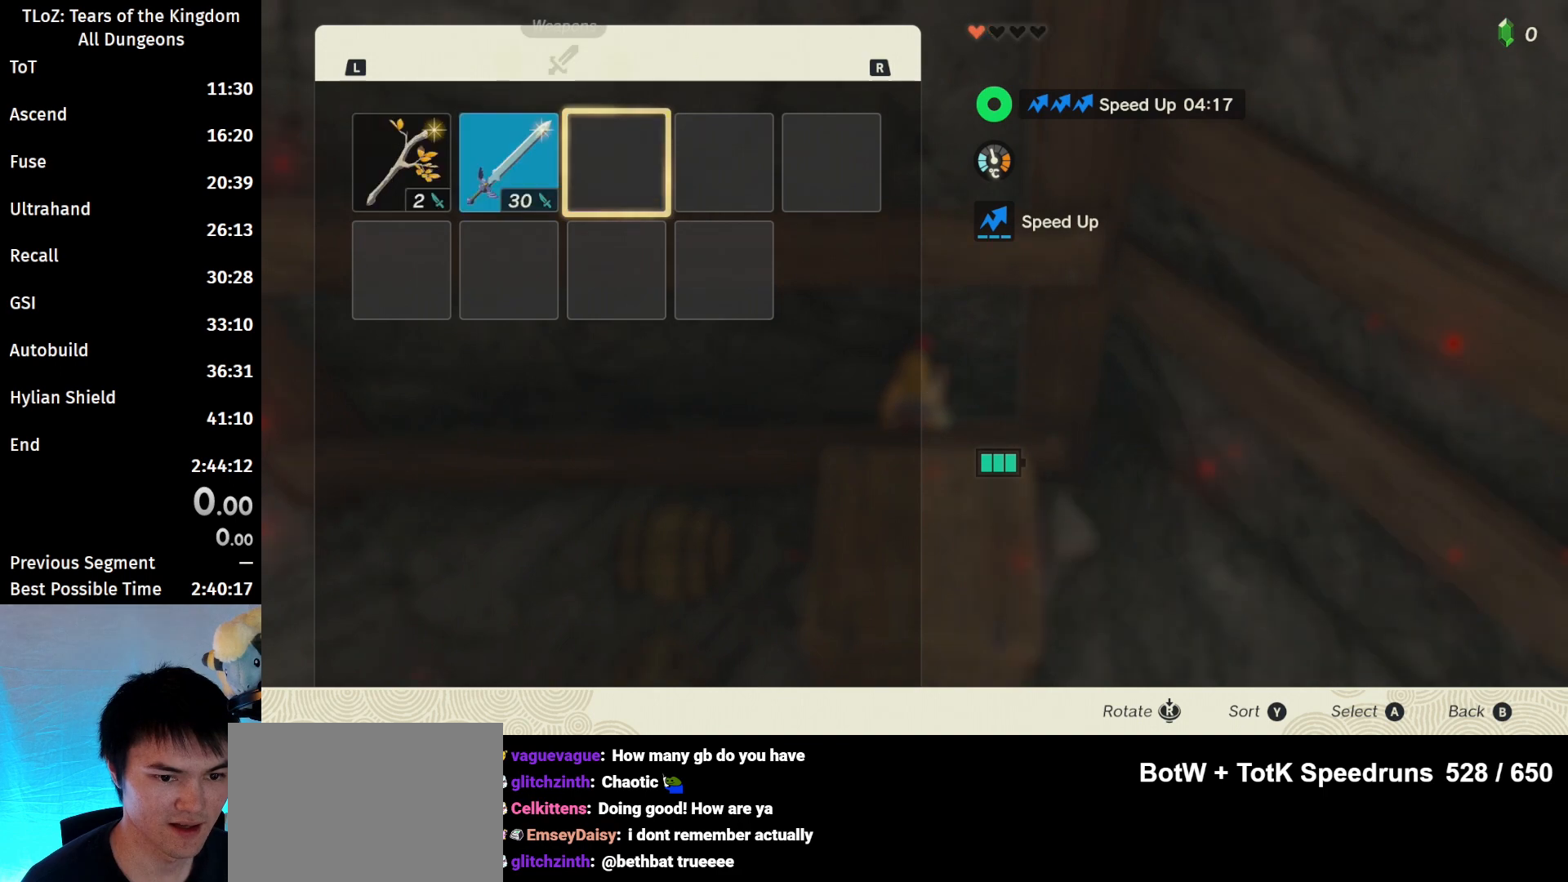
{"buttons": ["A"], "left_stick": "down", "right_stick": "center", "events": [[67, "left_stick", "left"], [200, "left_stick", "center"], [267, "A", "down"], [400, "A", "up"], [433, "left_stick", "down"], [500, "A", "down"]]}